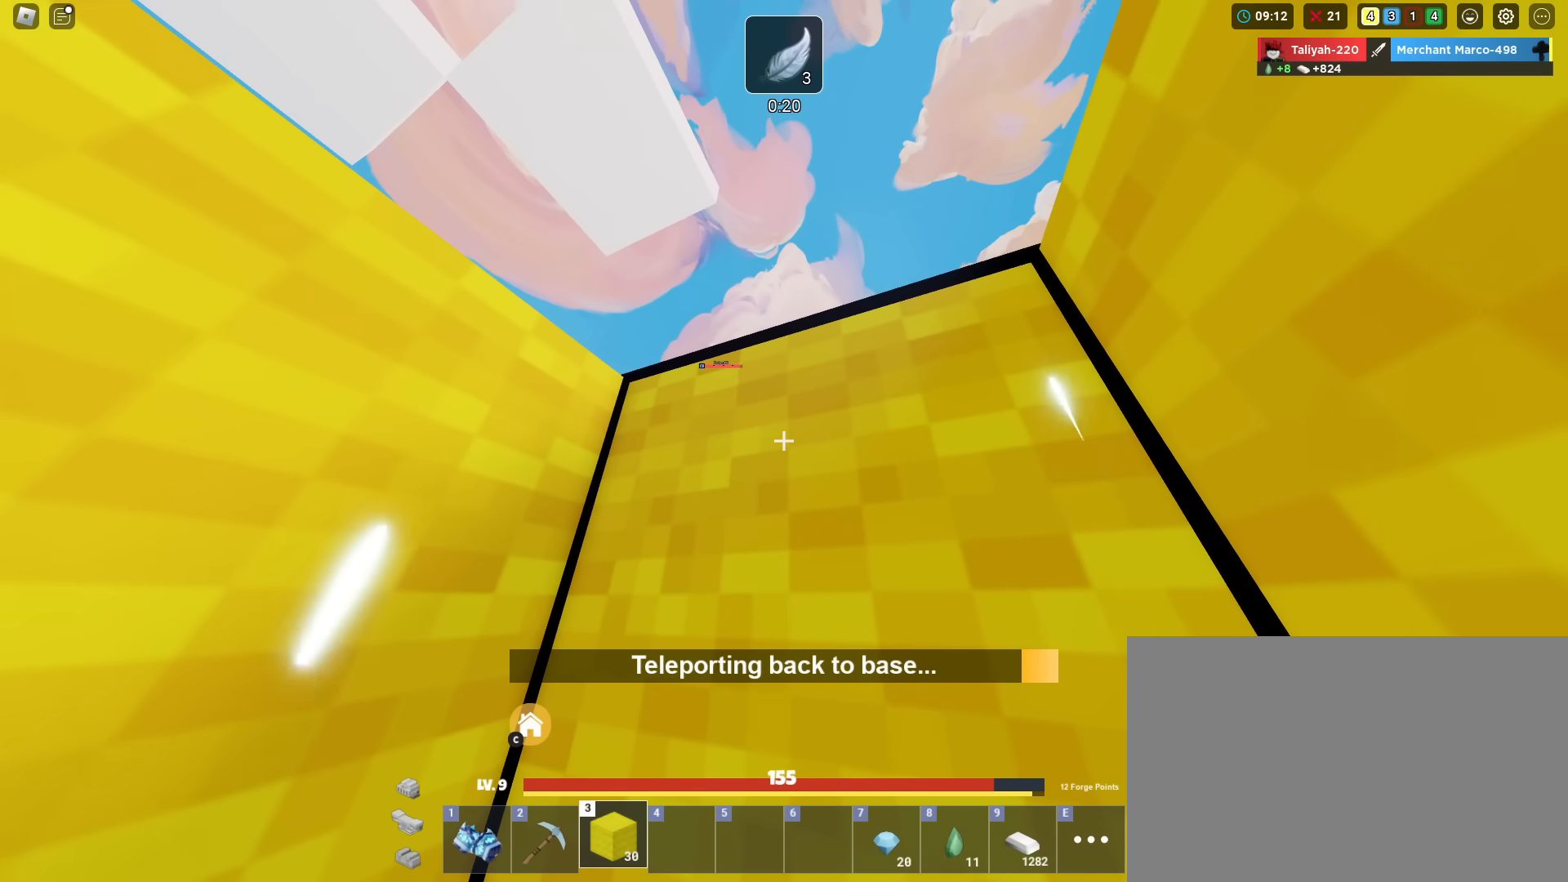
Gameplay with keyboard and mouse; each line is a JSON object with the keys held at the frame after it. "events" lists presses ("down") and releases ("up") of "1", "2", "3", "4", "5", "a", "alt", "c", "ctrl", "d", "e", "f", "g", "r", "s", "shift", "space", "t", "v", "w", "x" and "z" between this image and that frame as [ms after this image, input, new state], when the widget could be followed in between. No other keys are recorded. "mouse_move" is the direction in which the mouse moves at that frame (one of eight, or "still"), when it could be read. Mouse buttons are not recorded. Not read: caps_lock q tab.
{"keys": ["shift"], "mouse_move": "still", "events": []}
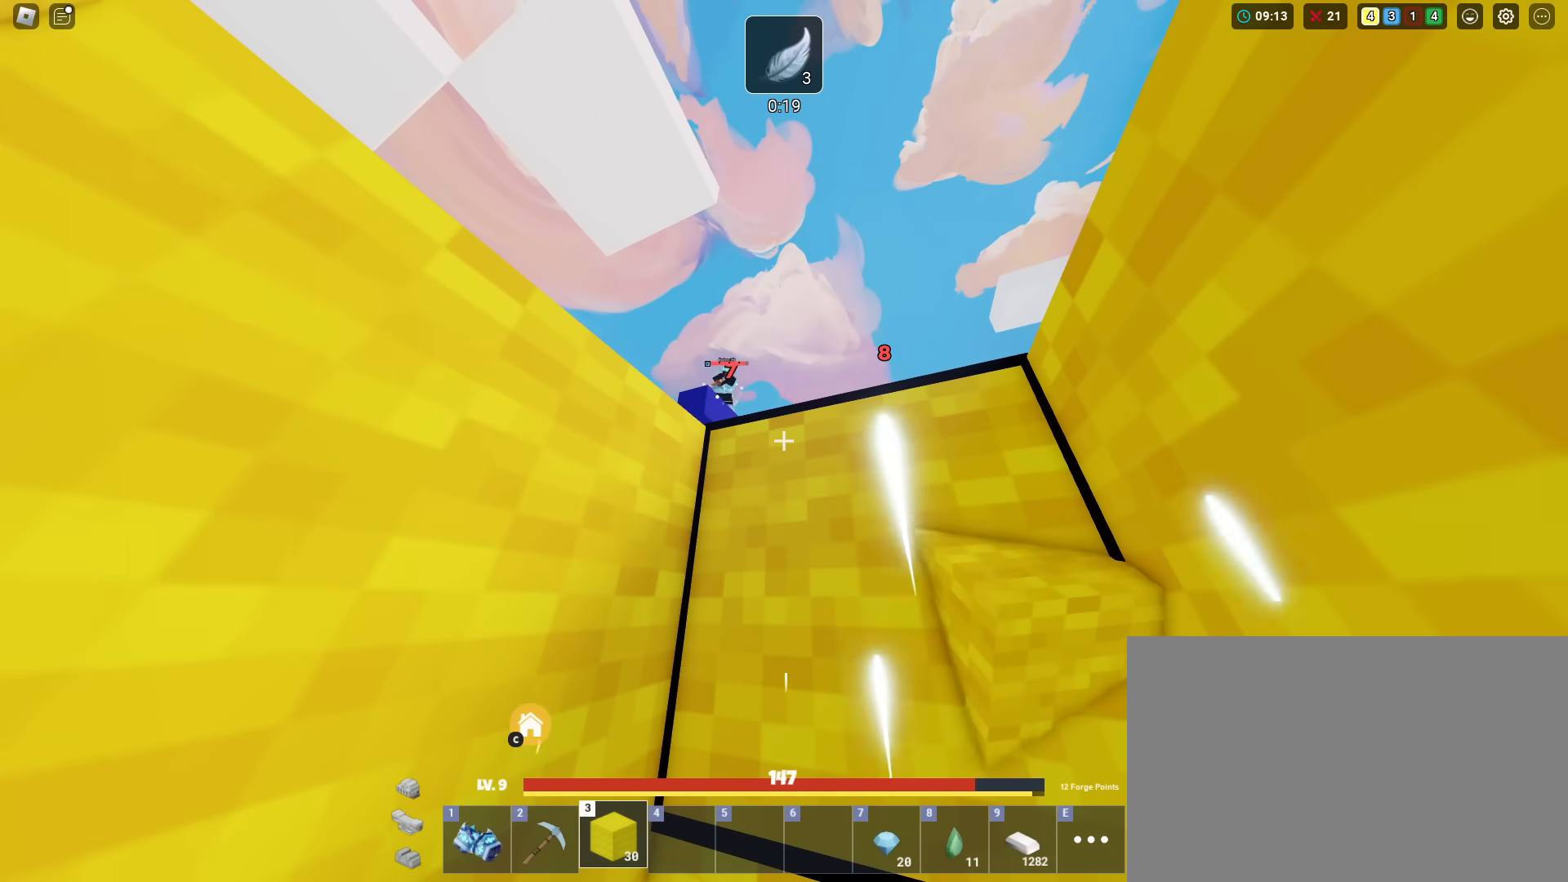
{"keys": ["shift"], "mouse_move": "still", "events": []}
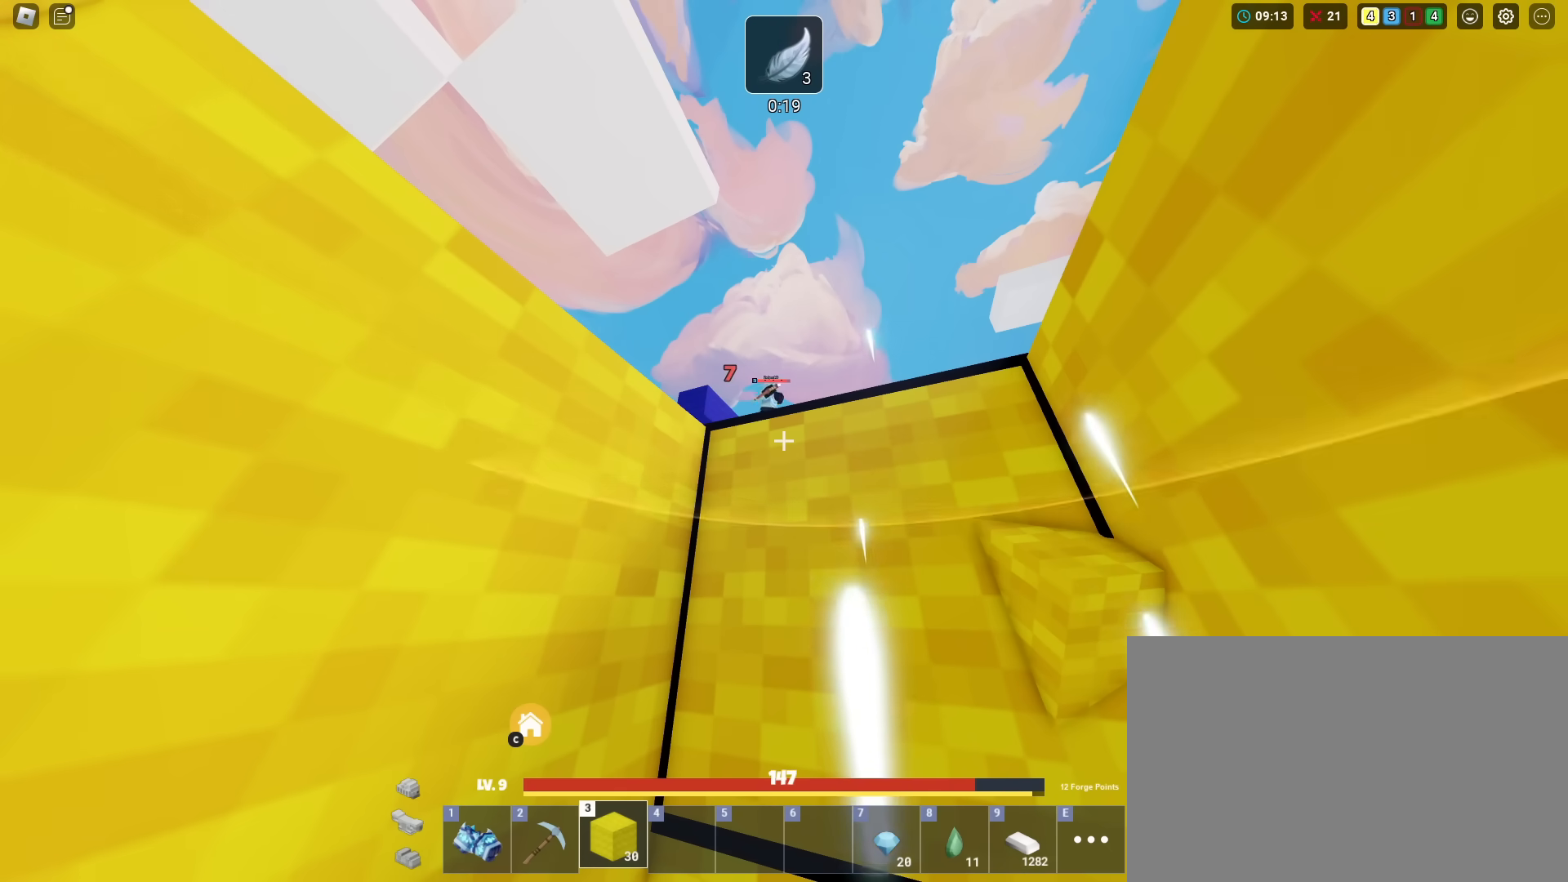
{"keys": ["1", "shift"], "mouse_move": "still", "events": [[501, "1", "down"]]}
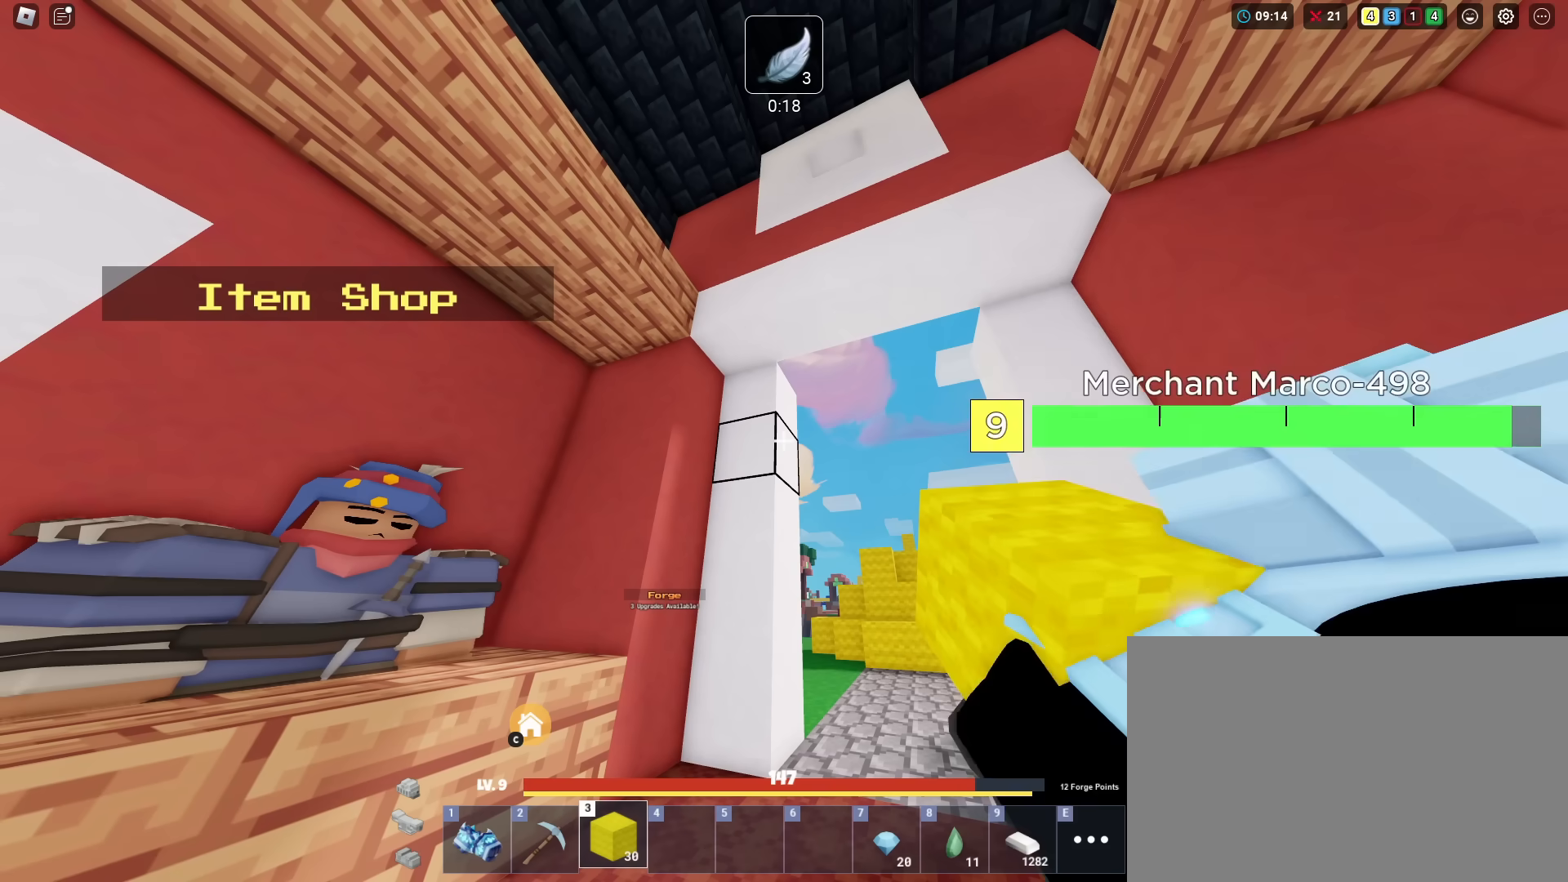
{"keys": ["shift"], "mouse_move": "still", "events": [[83, "1", "up"]]}
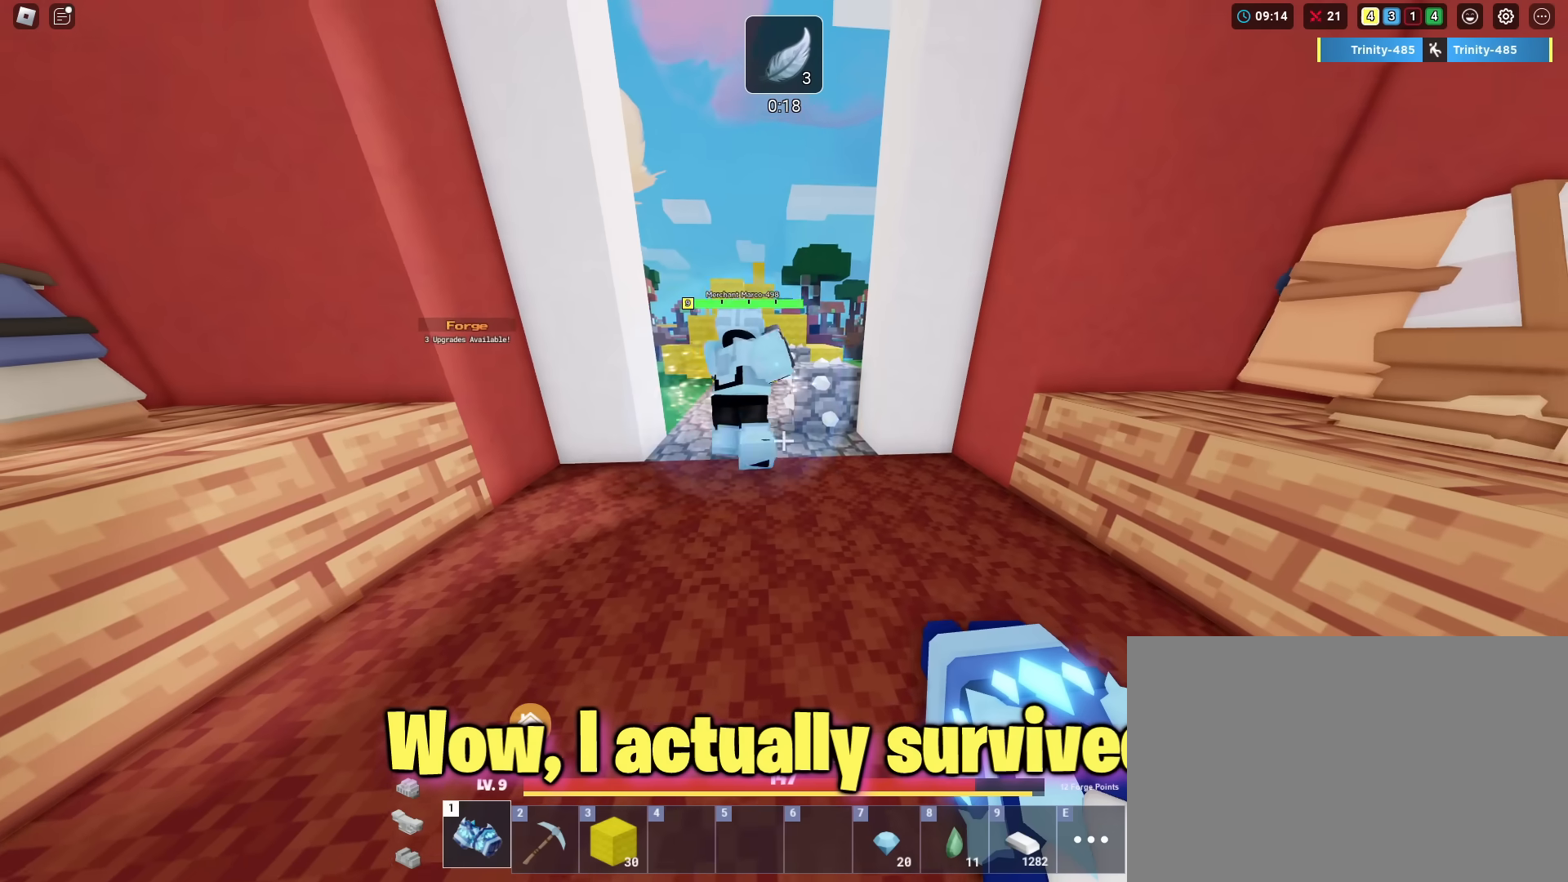
{"keys": ["s", "shift"], "mouse_move": "still", "events": [[50, "s", "down"]]}
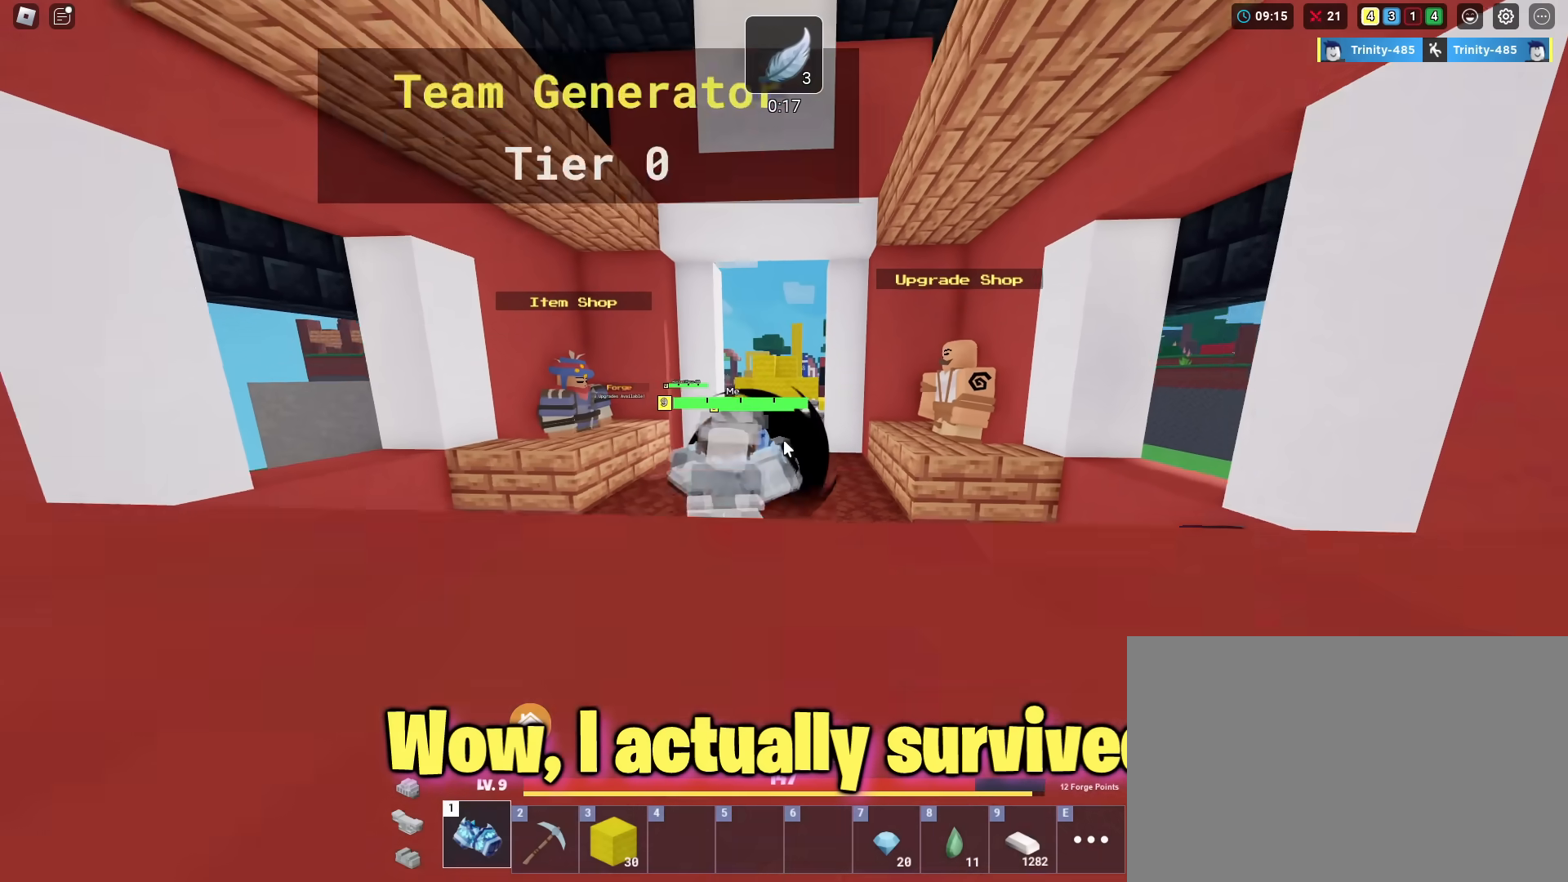
{"keys": ["shift", "w"], "mouse_move": "still", "events": [[116, "s", "up"], [166, "d", "down"], [216, "w", "down"], [266, "d", "up"]]}
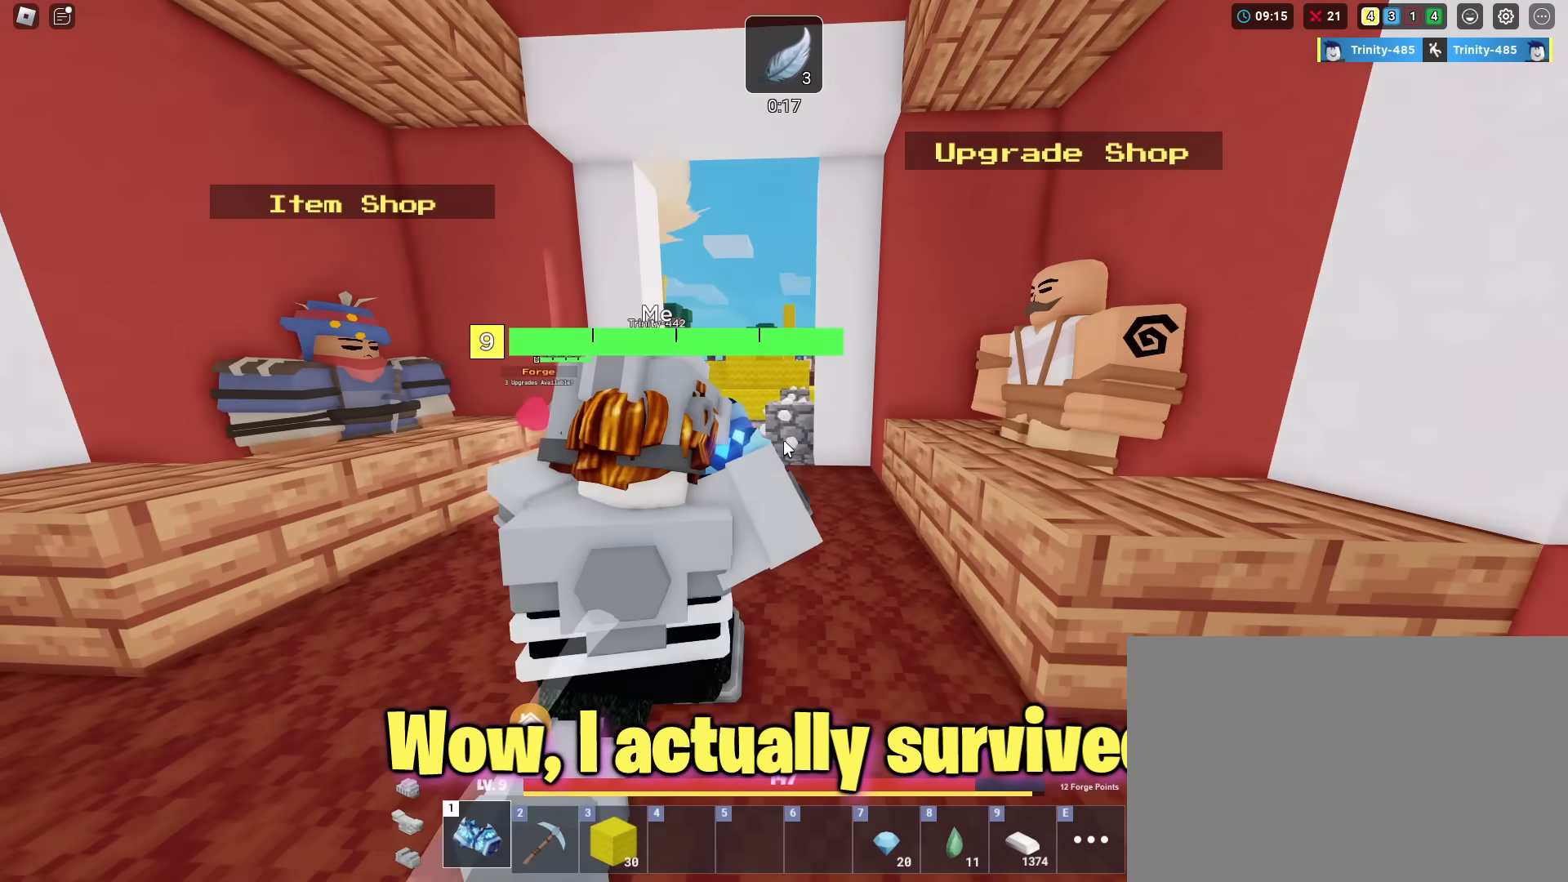
{"keys": ["shift", "w"], "mouse_move": "still", "events": [[267, "2", "down"], [417, "2", "up"]]}
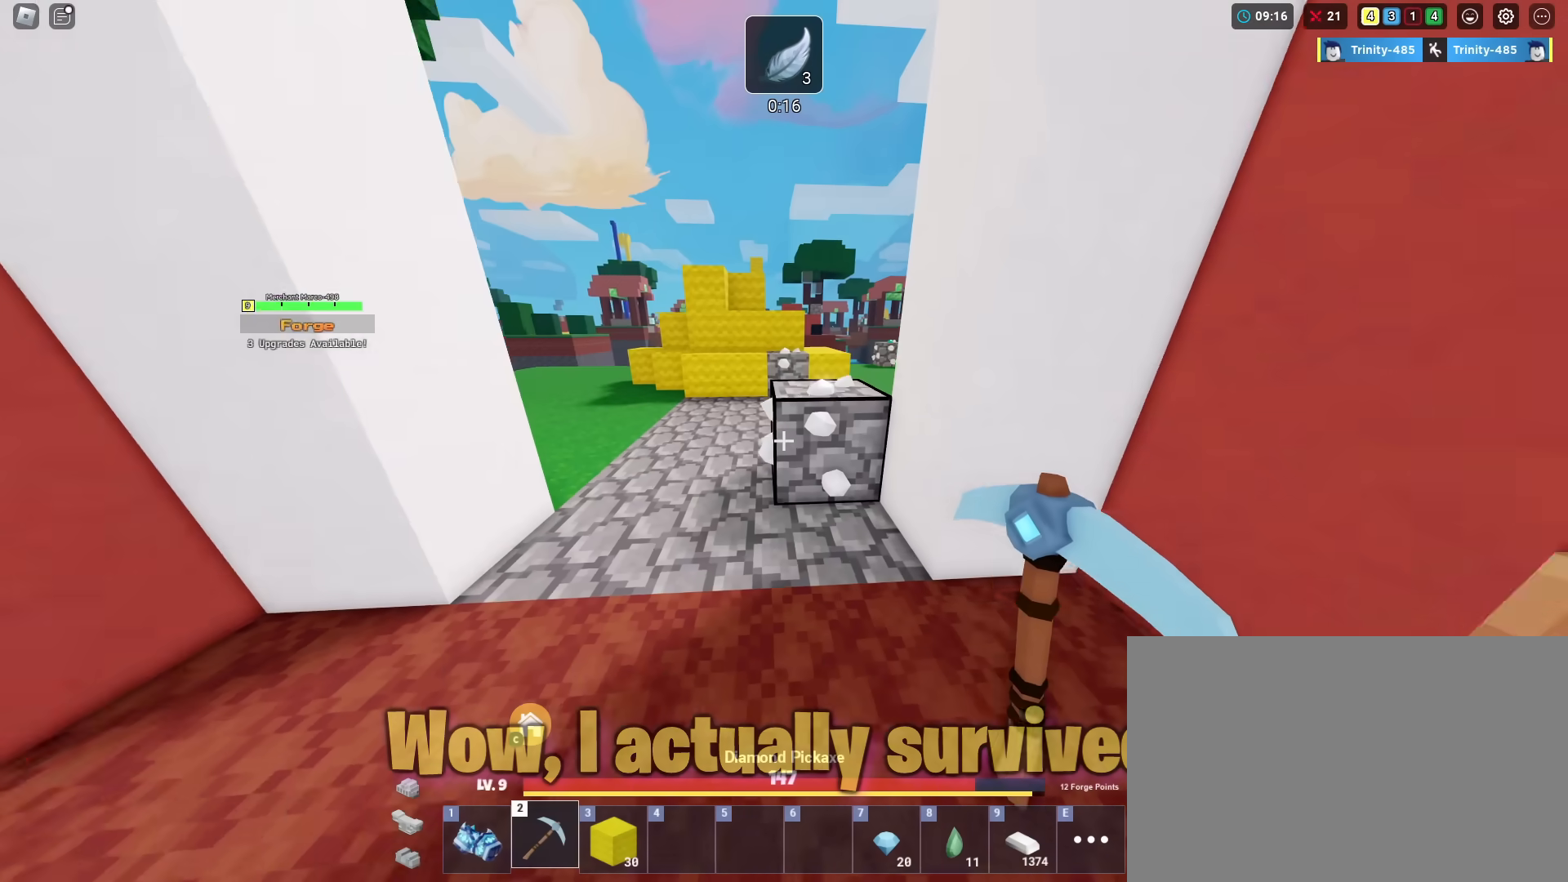
{"keys": ["shift"], "mouse_move": "up", "events": [[50, "w", "up"], [200, "w", "down"], [433, "w", "up"]]}
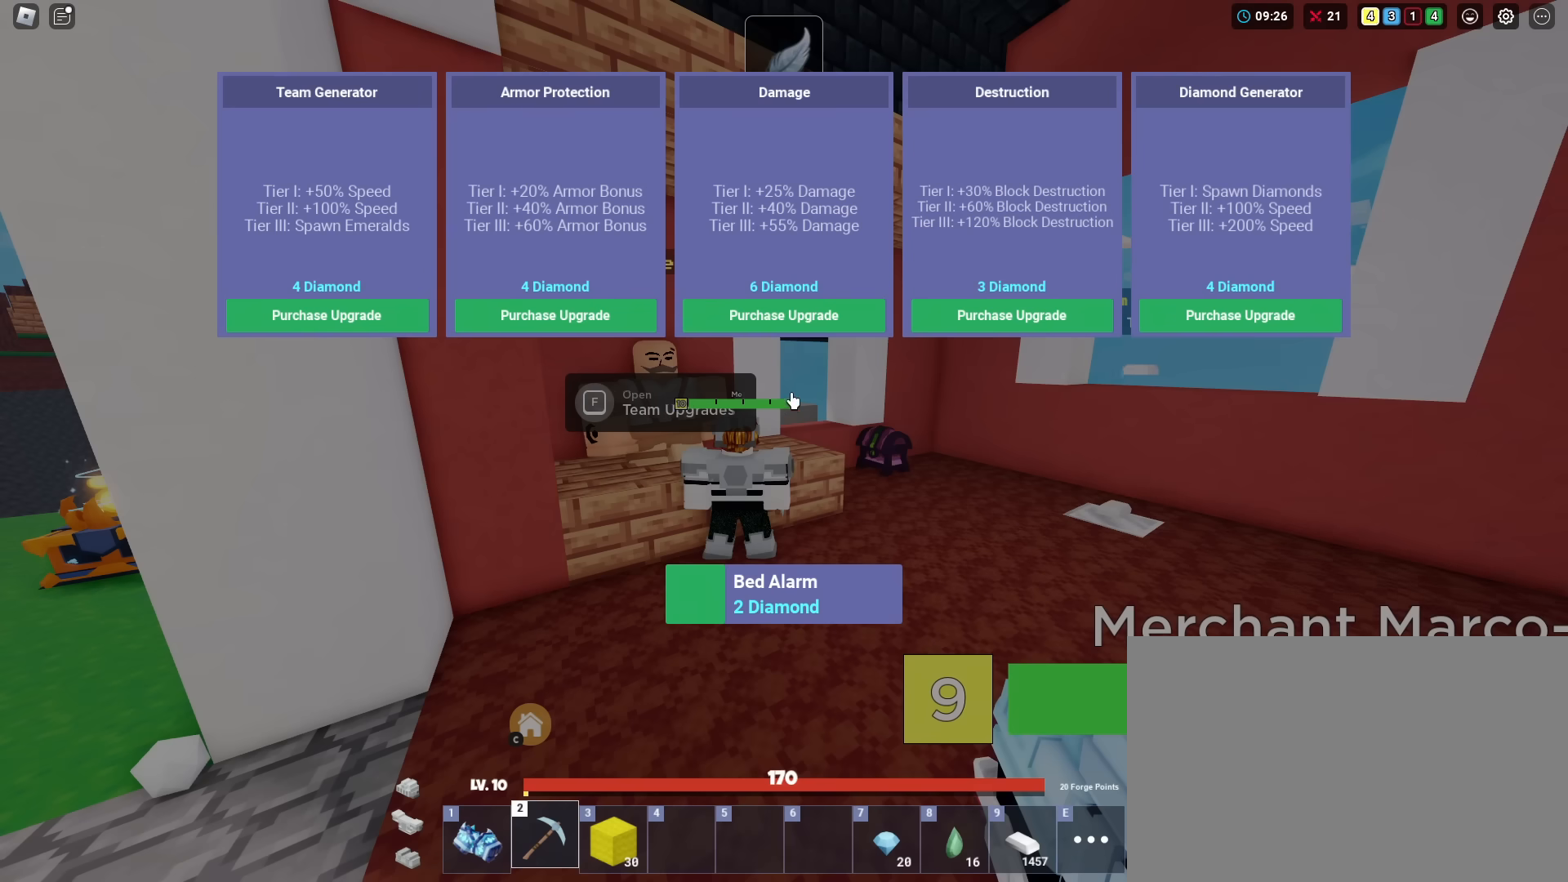
{"keys": ["shift"], "mouse_move": "still", "events": []}
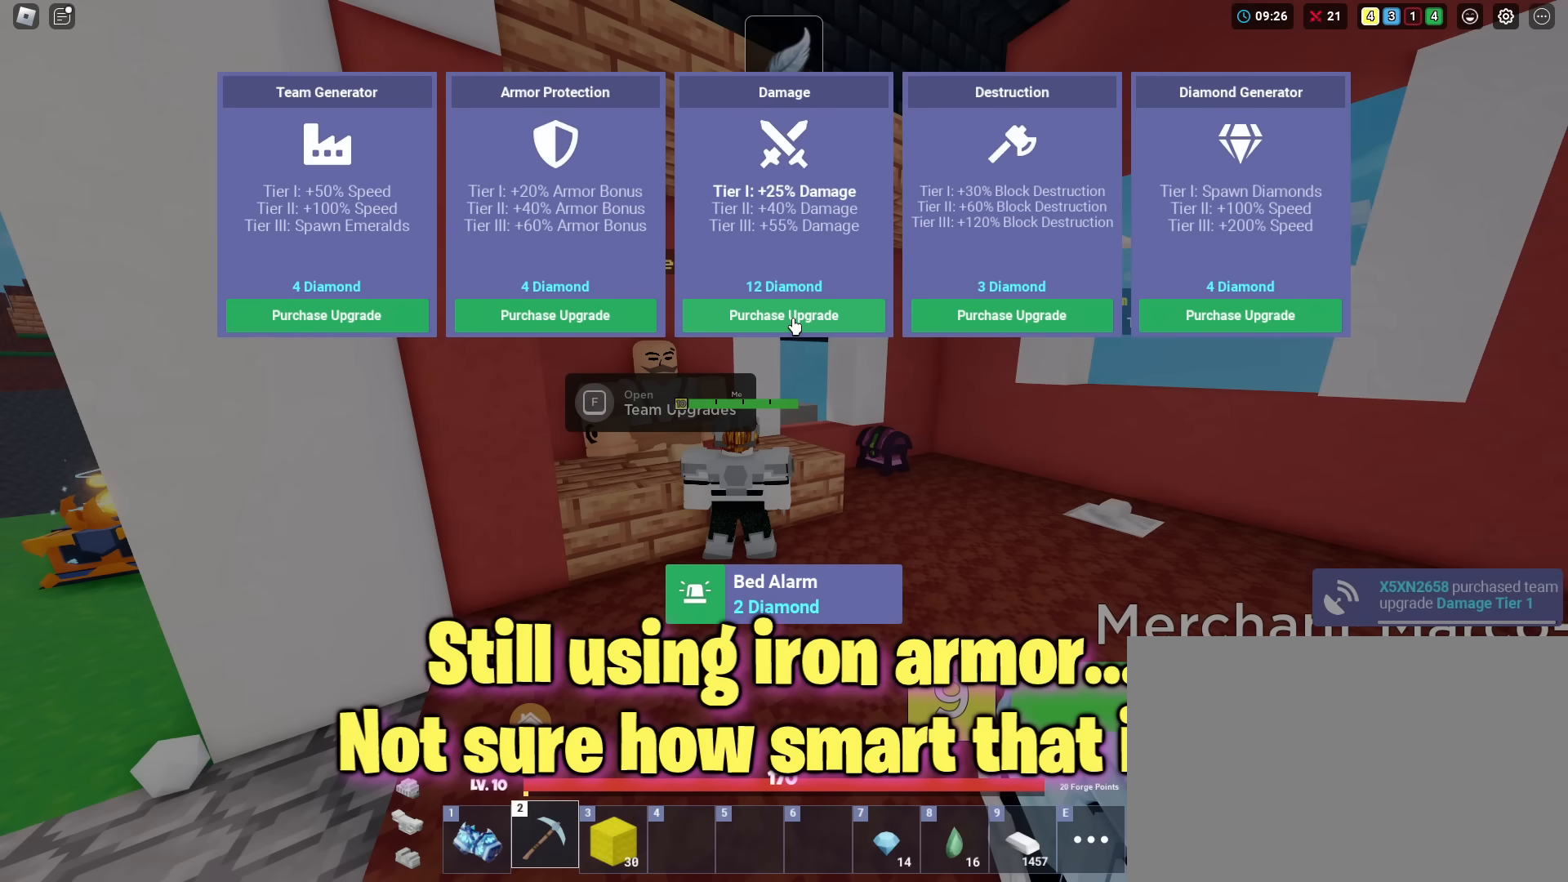
{"keys": ["d", "shift"], "mouse_move": "still", "events": [[116, "d", "down"]]}
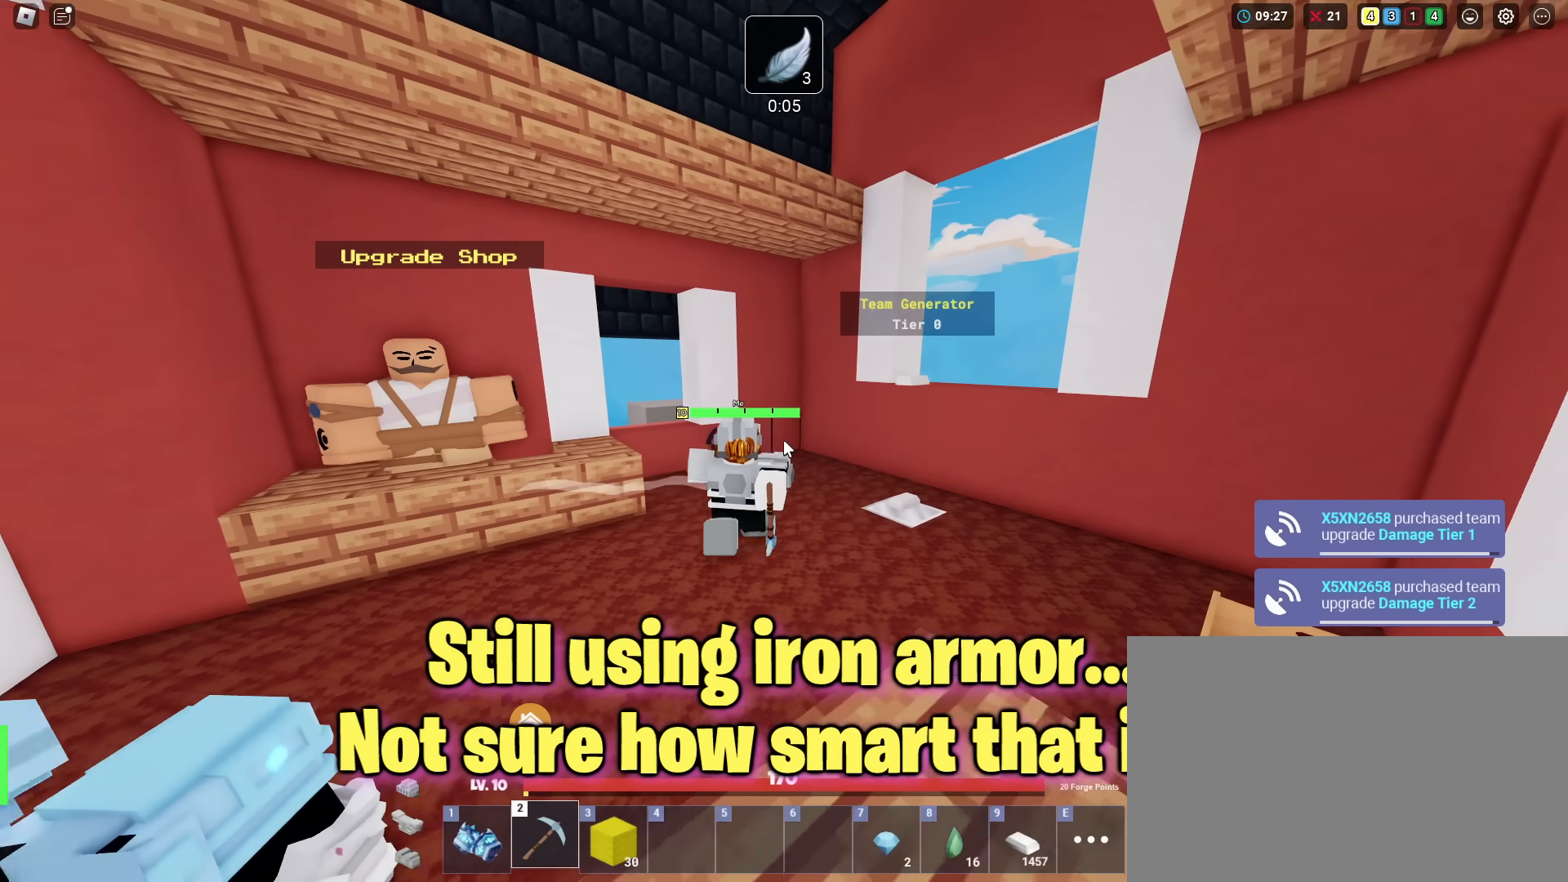
{"keys": ["shift", "w"], "mouse_move": "still", "events": [[184, "w", "down"], [267, "d", "up"]]}
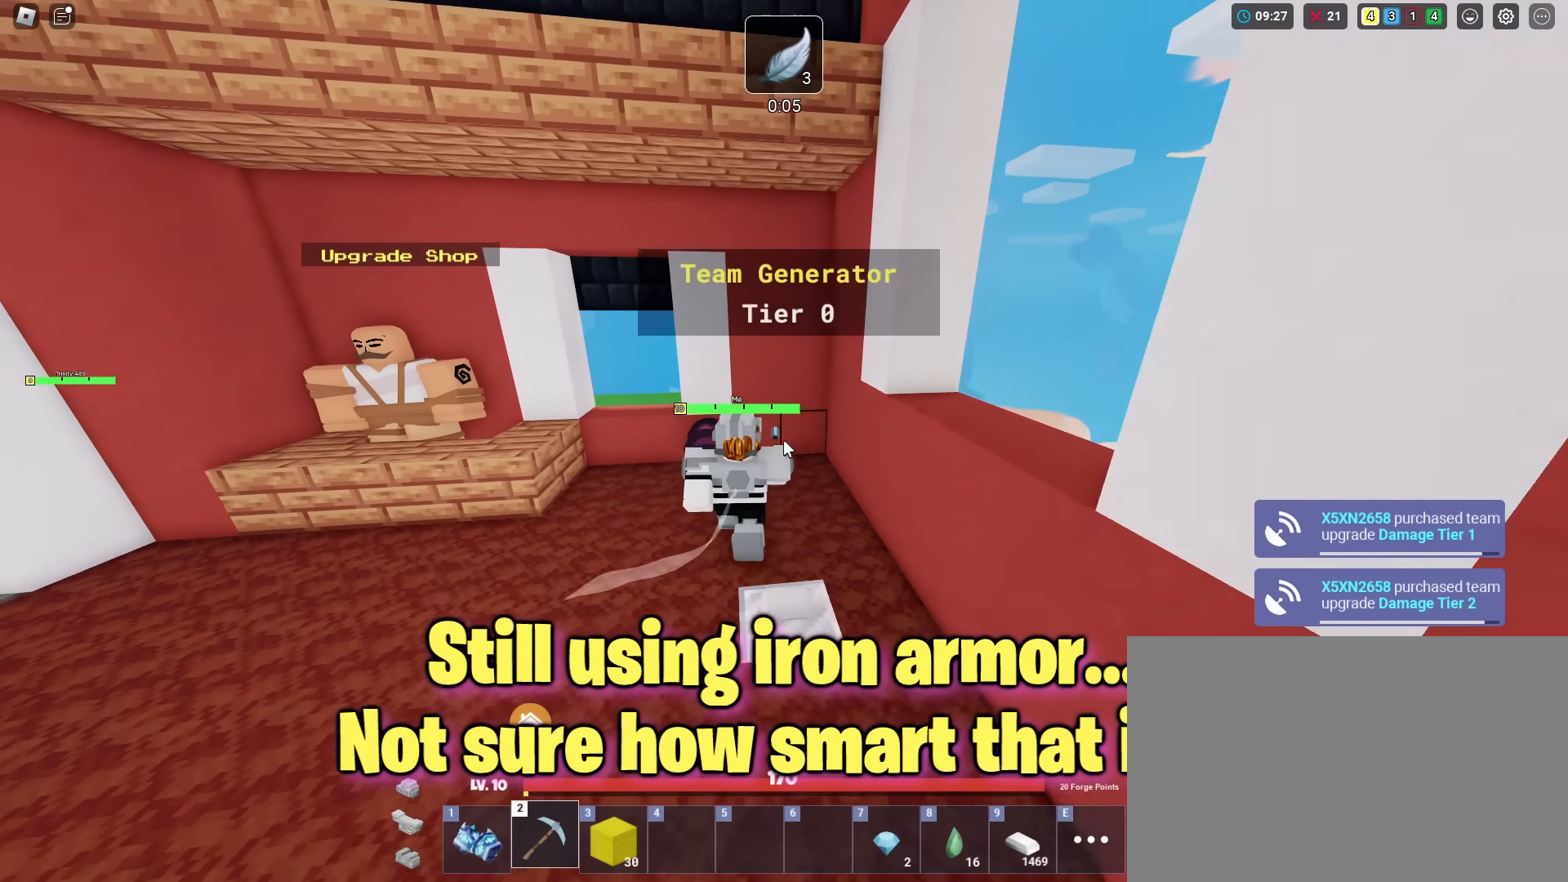
{"keys": ["shift"], "mouse_move": "down-right", "events": [[16, "a", "down"], [150, "a", "up"], [300, "f", "down"], [300, "w", "up"], [400, "f", "up"]]}
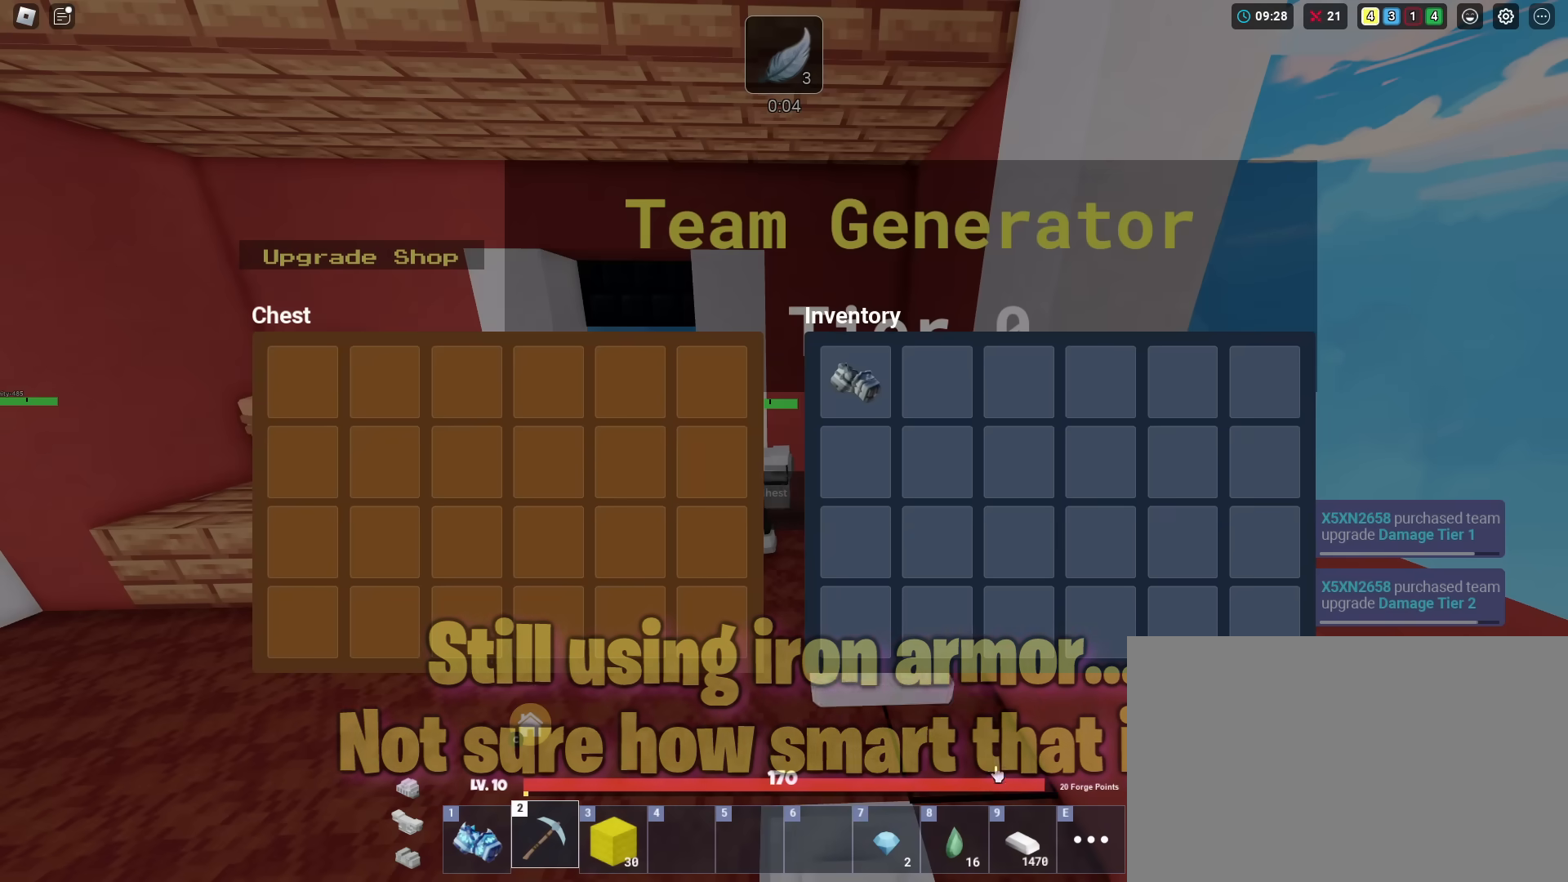
{"keys": ["shift"], "mouse_move": "still", "events": []}
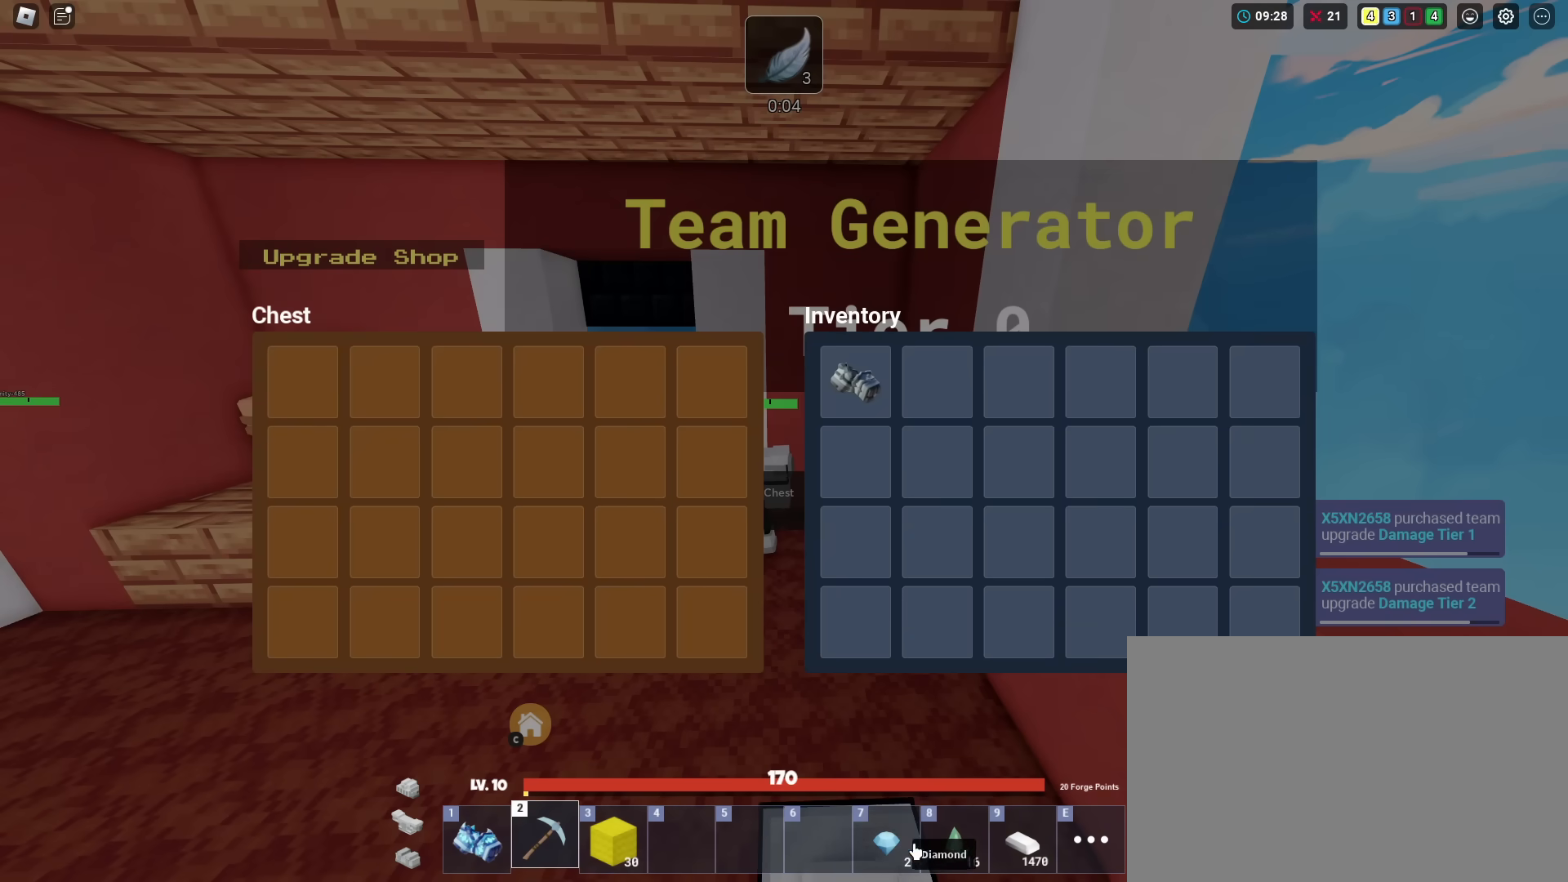
{"keys": ["shift"], "mouse_move": "right", "events": []}
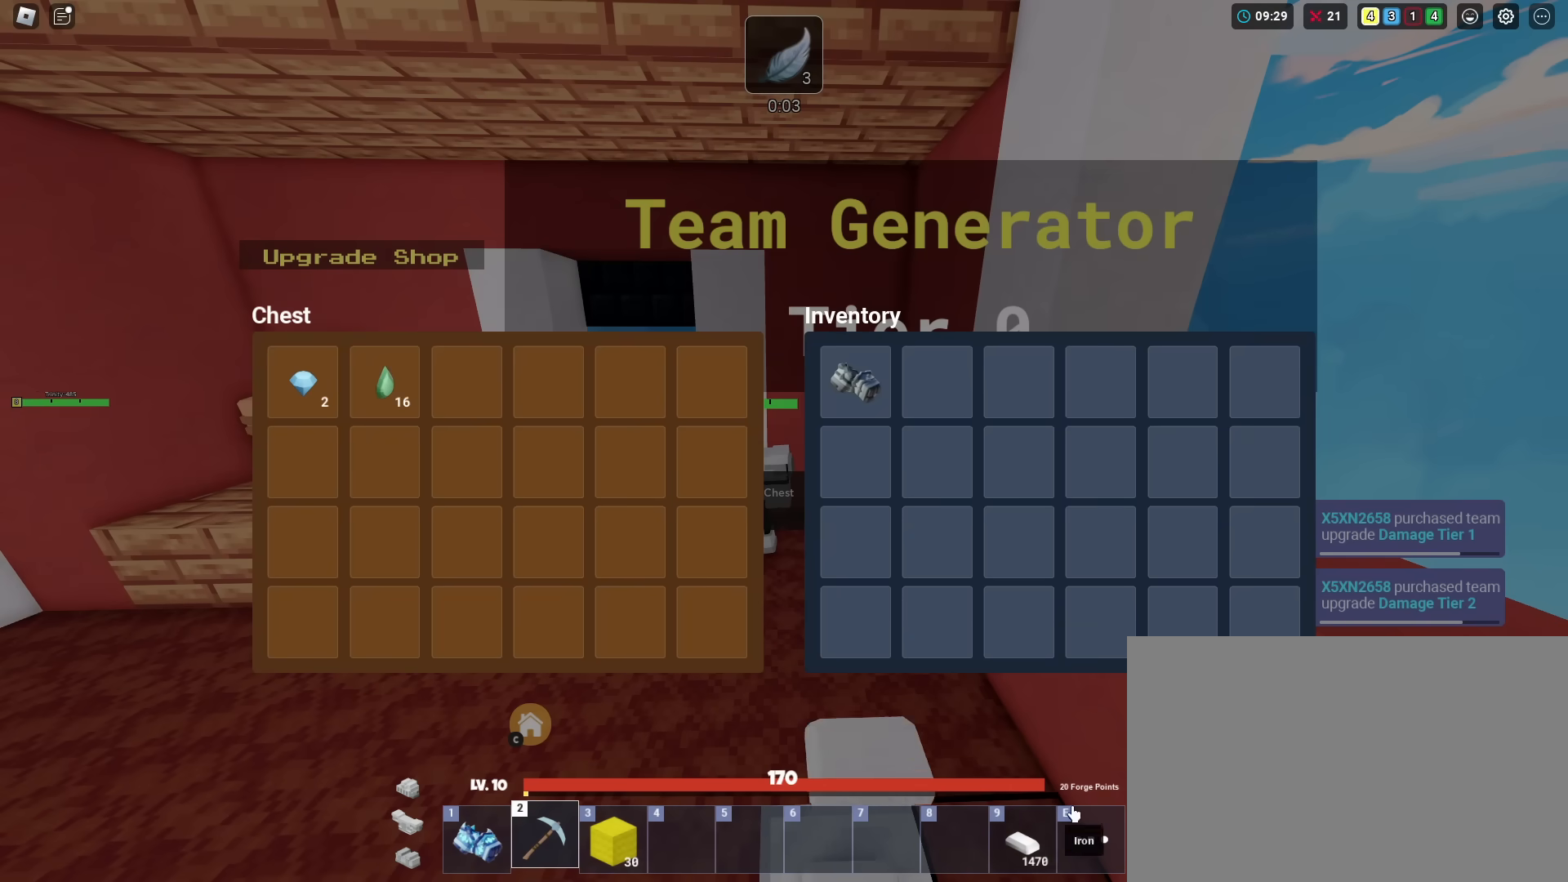
{"keys": ["a", "shift", "w"], "mouse_move": "still", "events": [[100, "s", "down"], [284, "a", "down"], [284, "s", "up"], [434, "w", "down"]]}
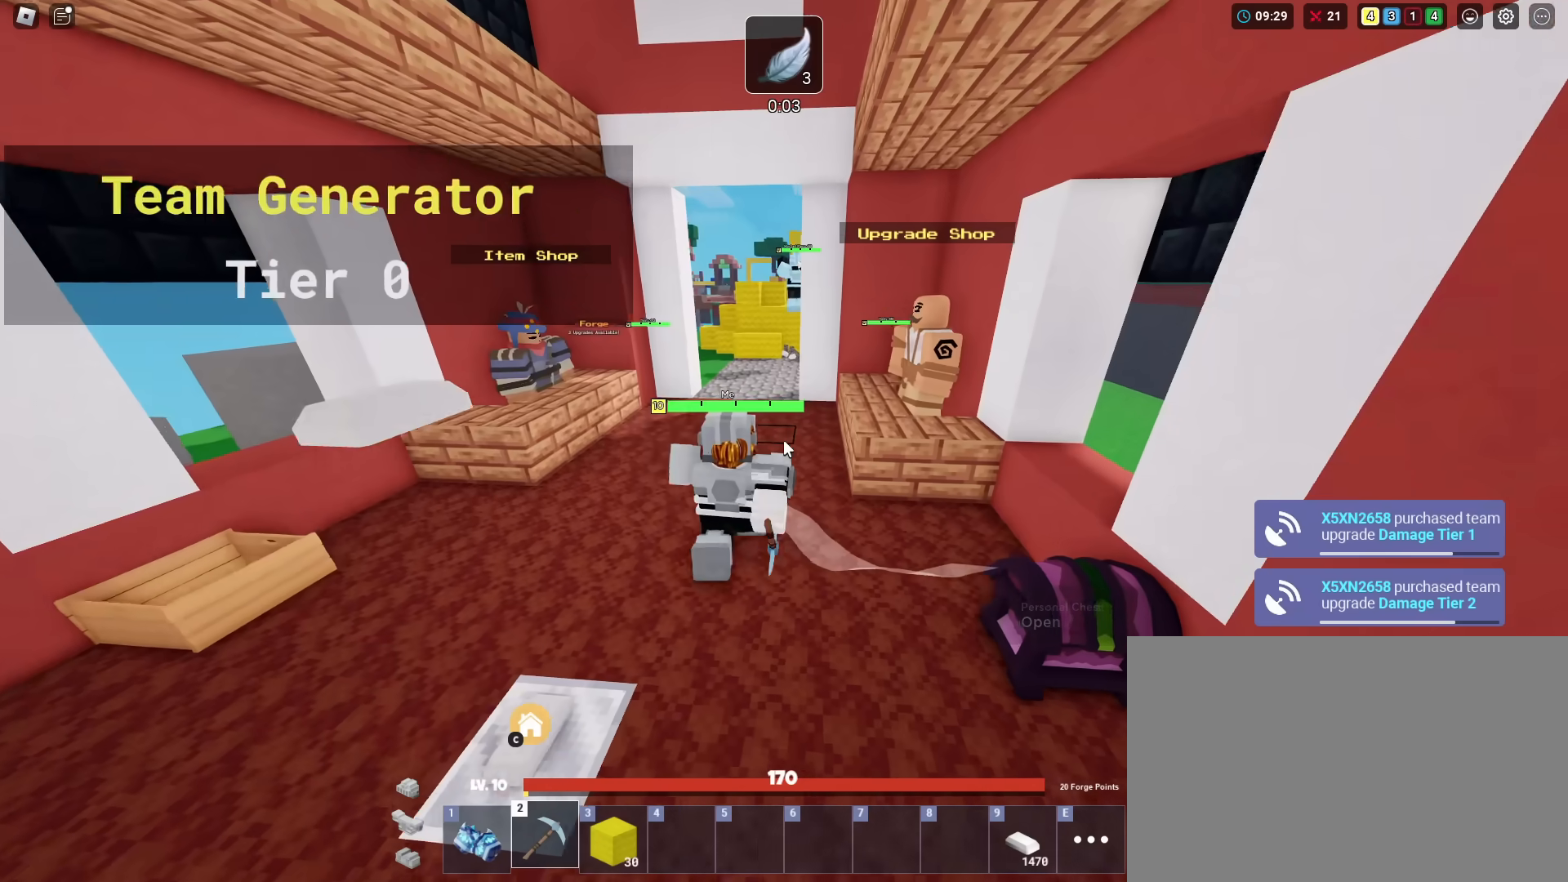
{"keys": ["f", "shift", "w"], "mouse_move": "still", "events": [[250, "a", "up"], [500, "f", "down"]]}
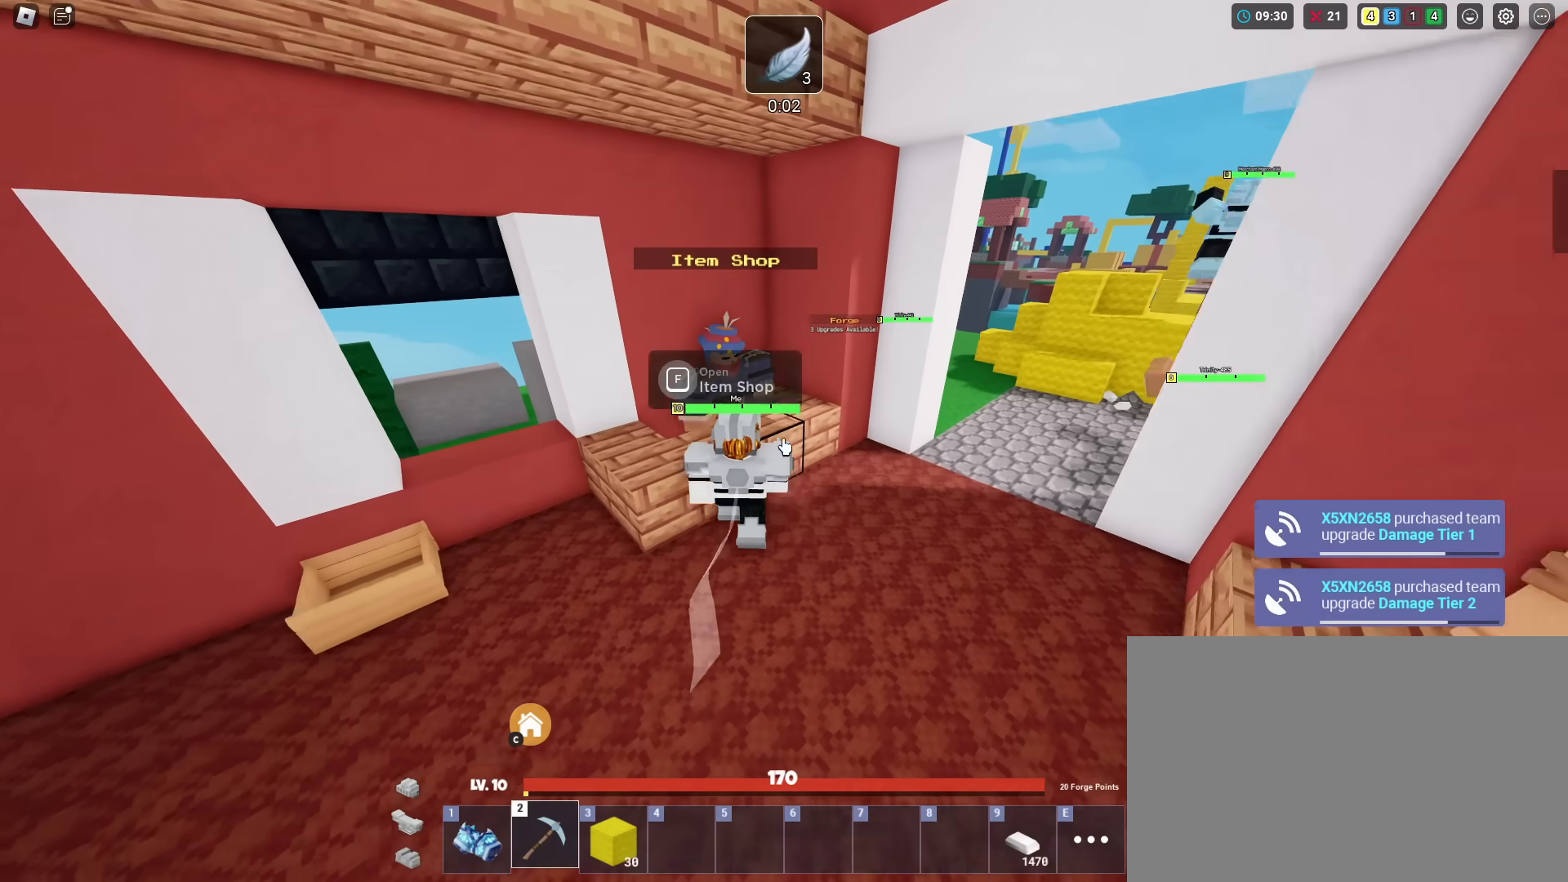
{"keys": ["shift"], "mouse_move": "up-left", "events": [[33, "w", "up"], [83, "f", "up"]]}
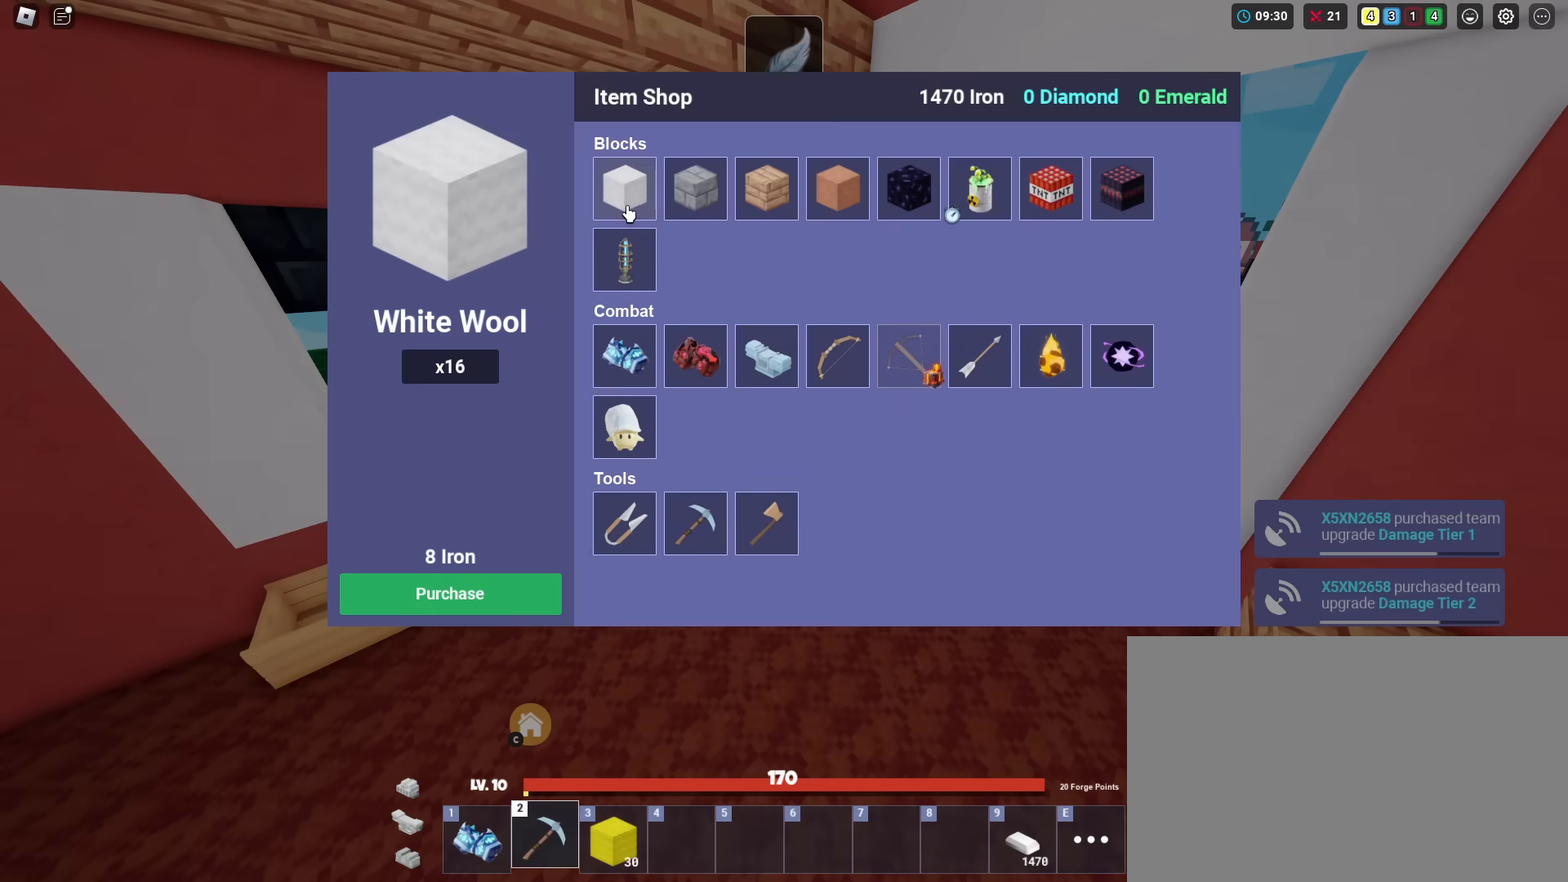
{"keys": ["shift"], "mouse_move": "still", "events": []}
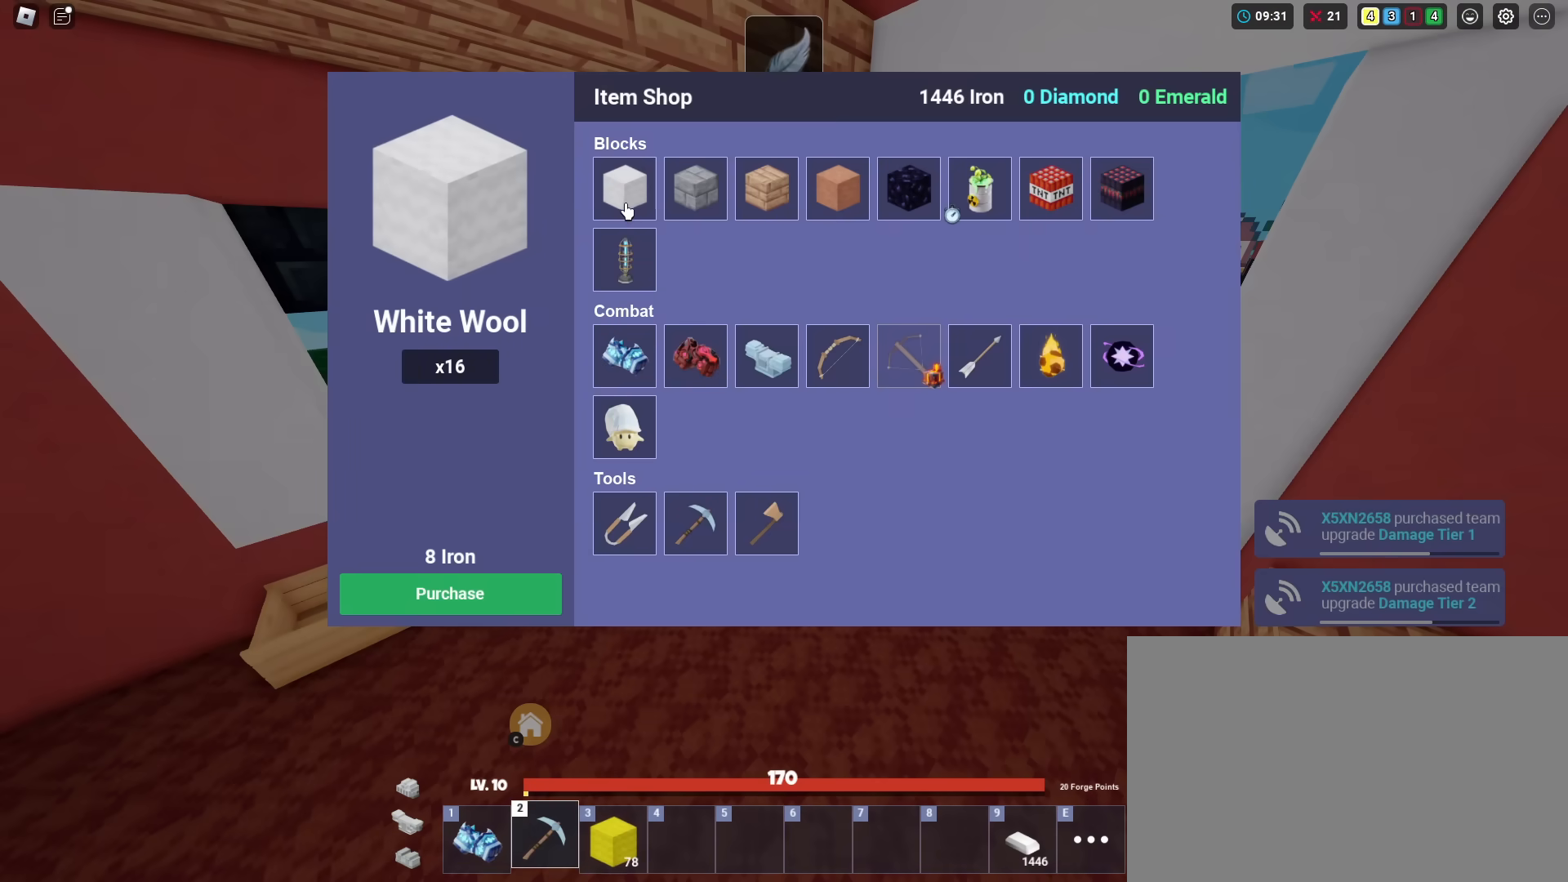
{"keys": ["shift"], "mouse_move": "up-left", "events": []}
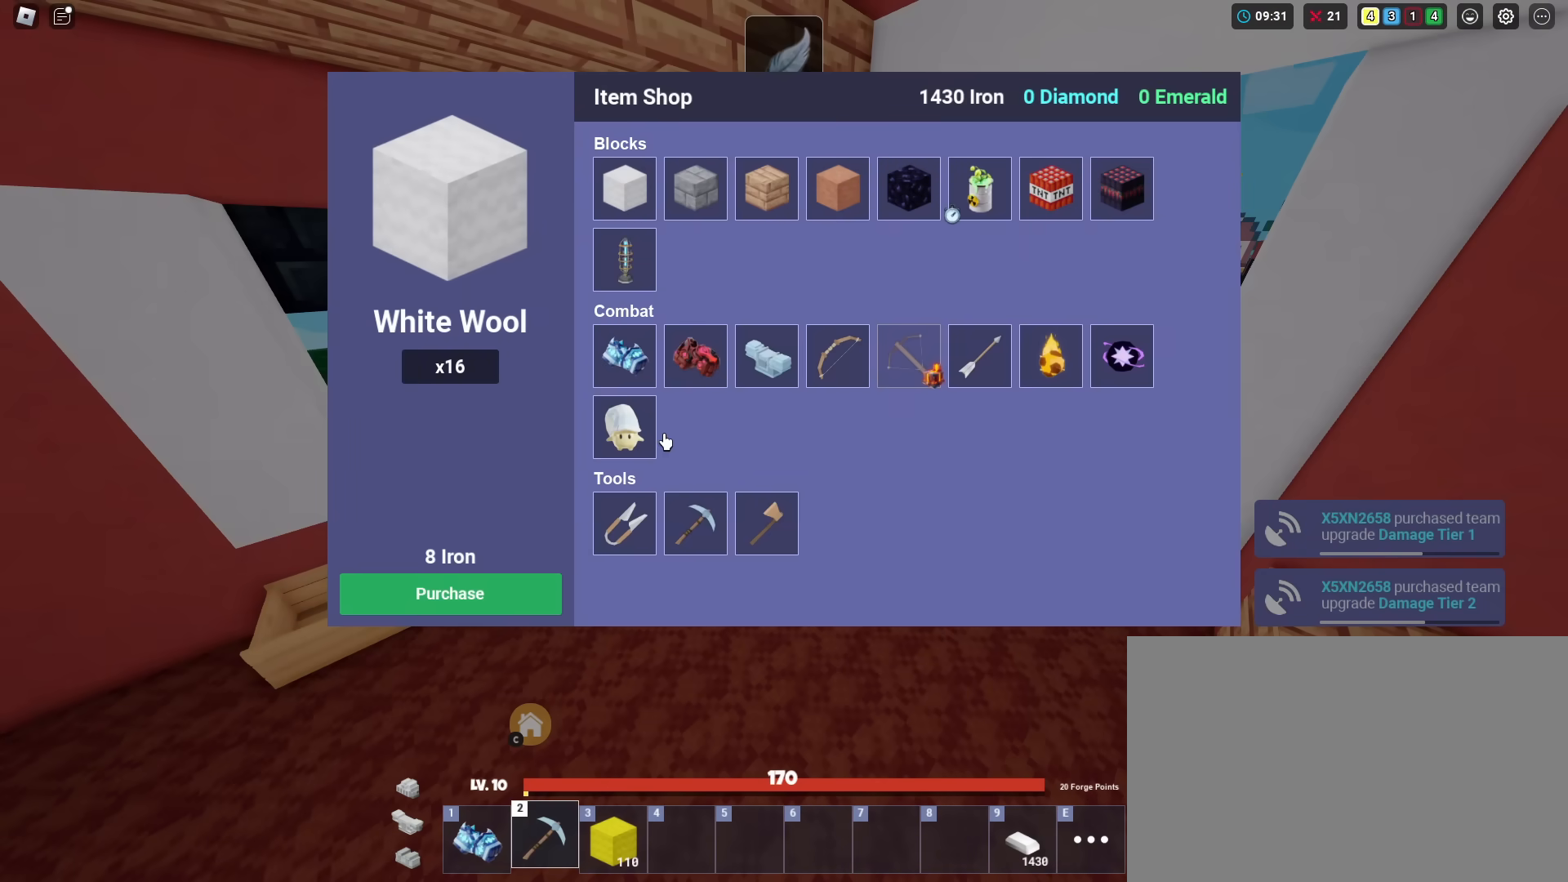
{"keys": ["shift"], "mouse_move": "still", "events": []}
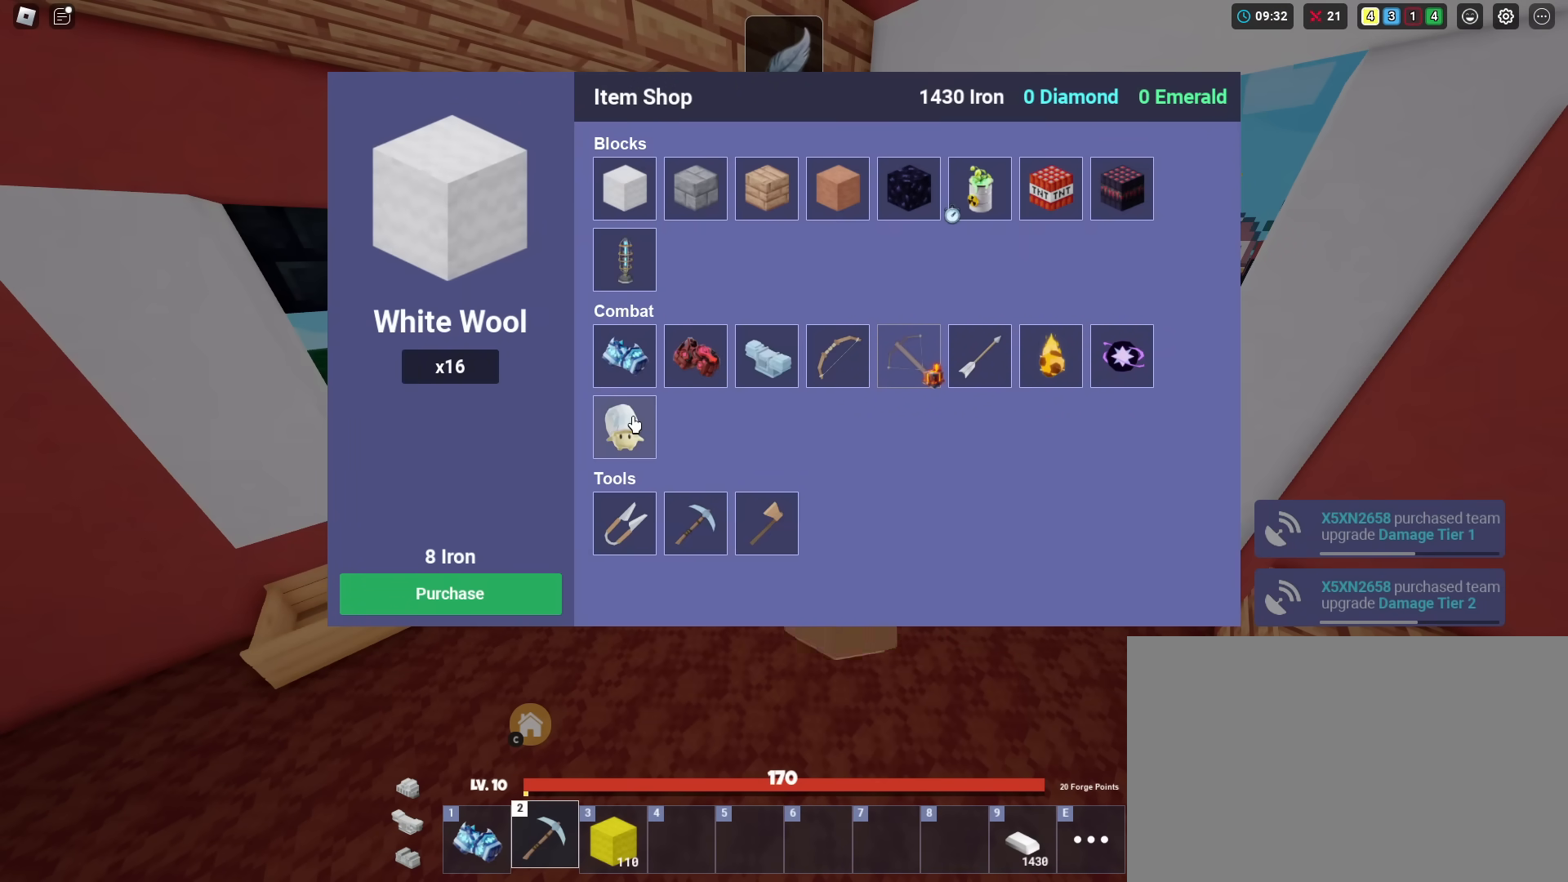
{"keys": ["a", "s", "shift"], "mouse_move": "still", "events": [[217, "s", "down"], [367, "a", "down"]]}
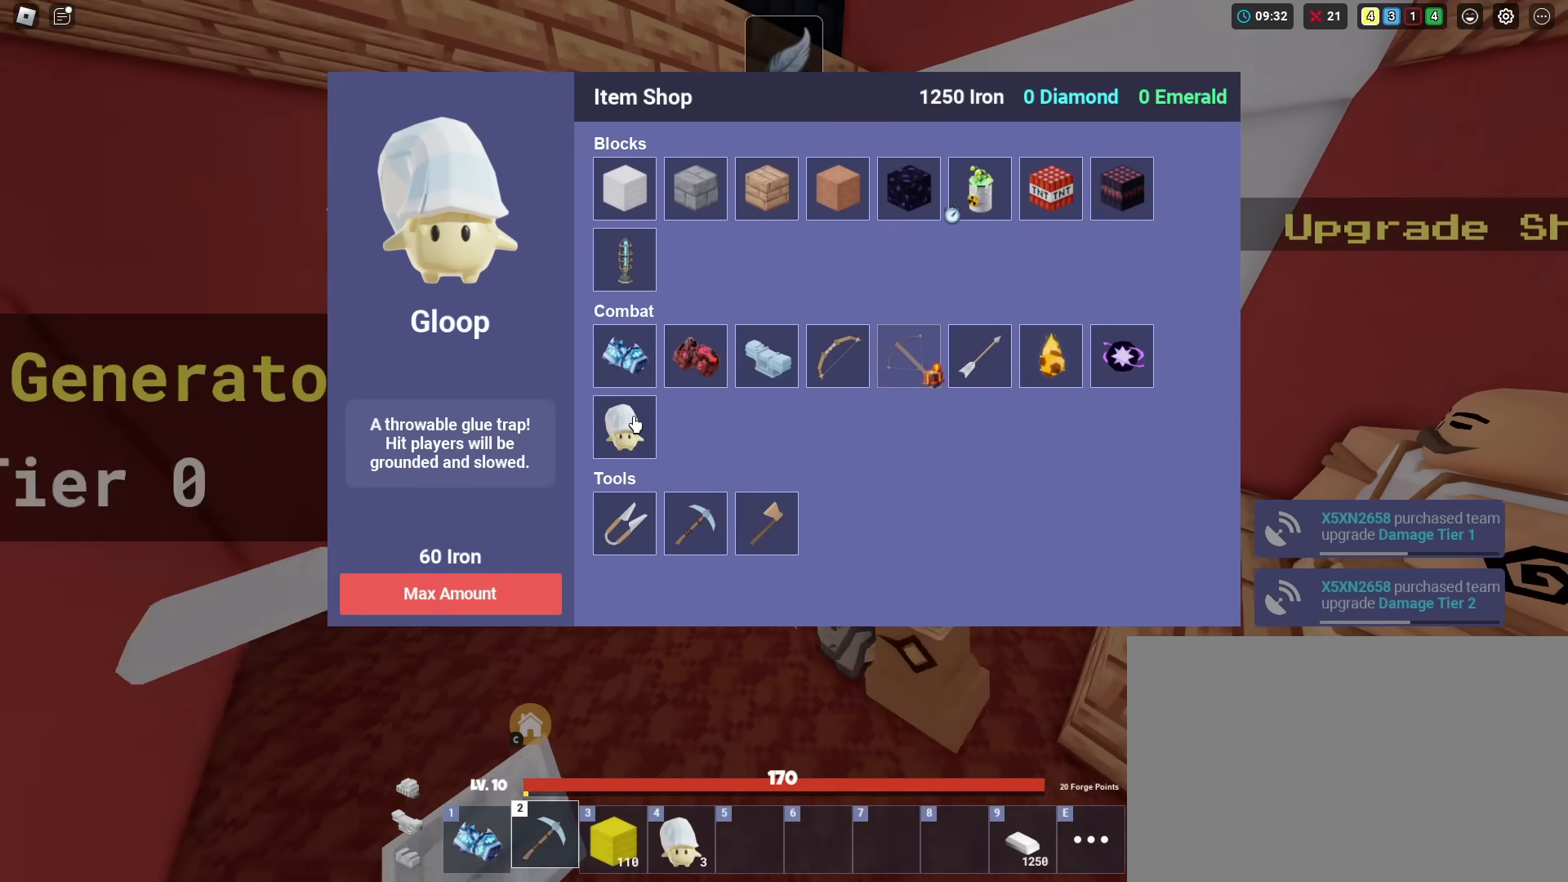
{"keys": ["d", "shift"], "mouse_move": "still", "events": [[183, "a", "up"], [183, "d", "down"], [233, "s", "up"]]}
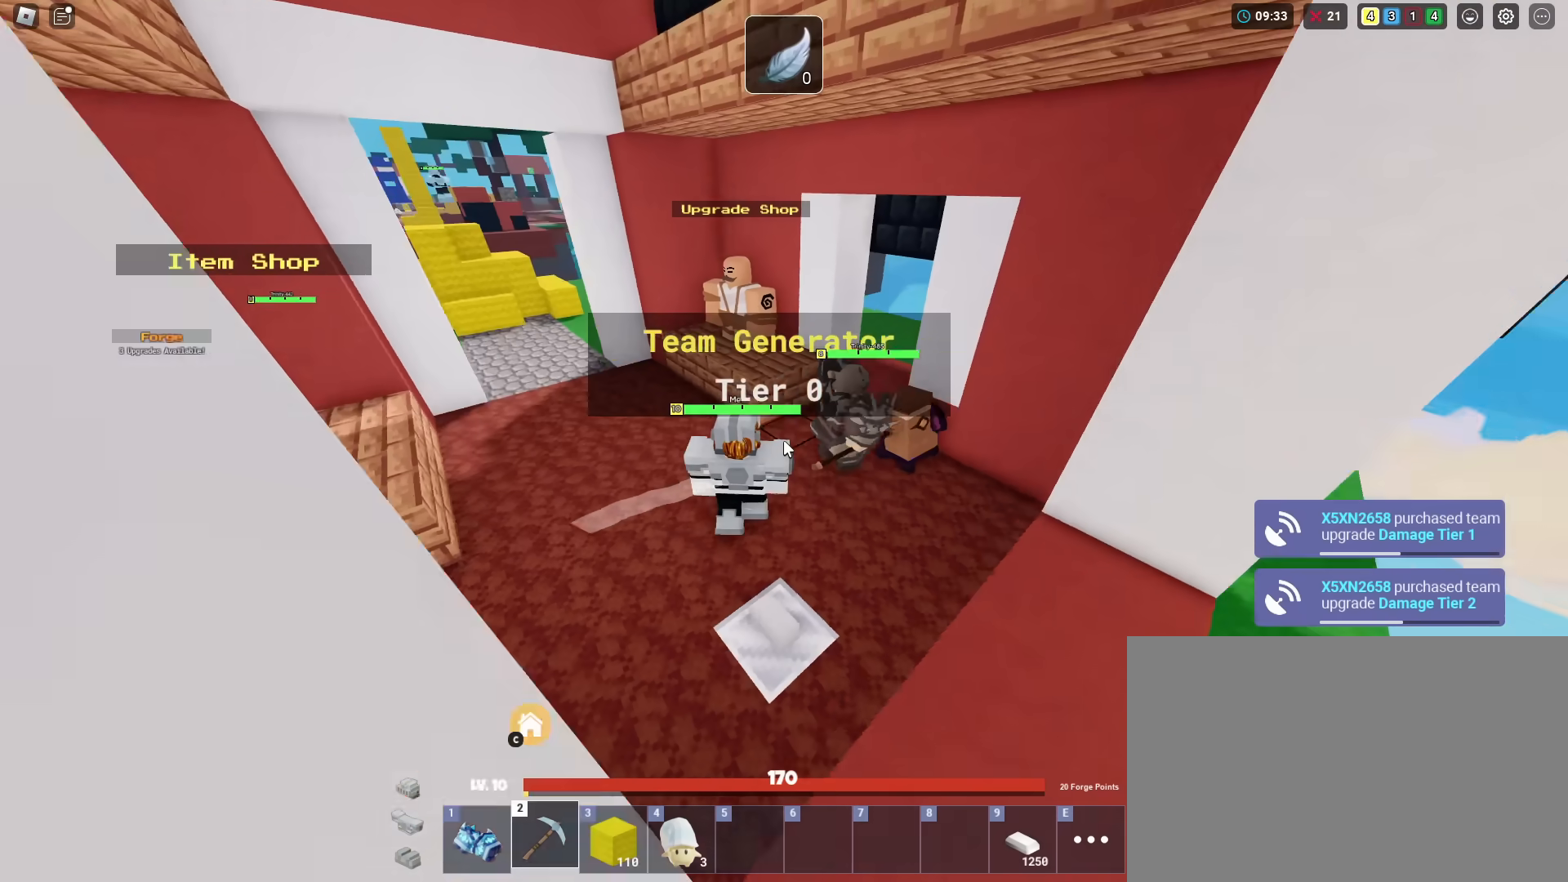
{"keys": ["shift"], "mouse_move": "down-right", "events": [[17, "w", "down"], [184, "d", "up"], [267, "w", "up"], [317, "f", "down"], [367, "f", "up"]]}
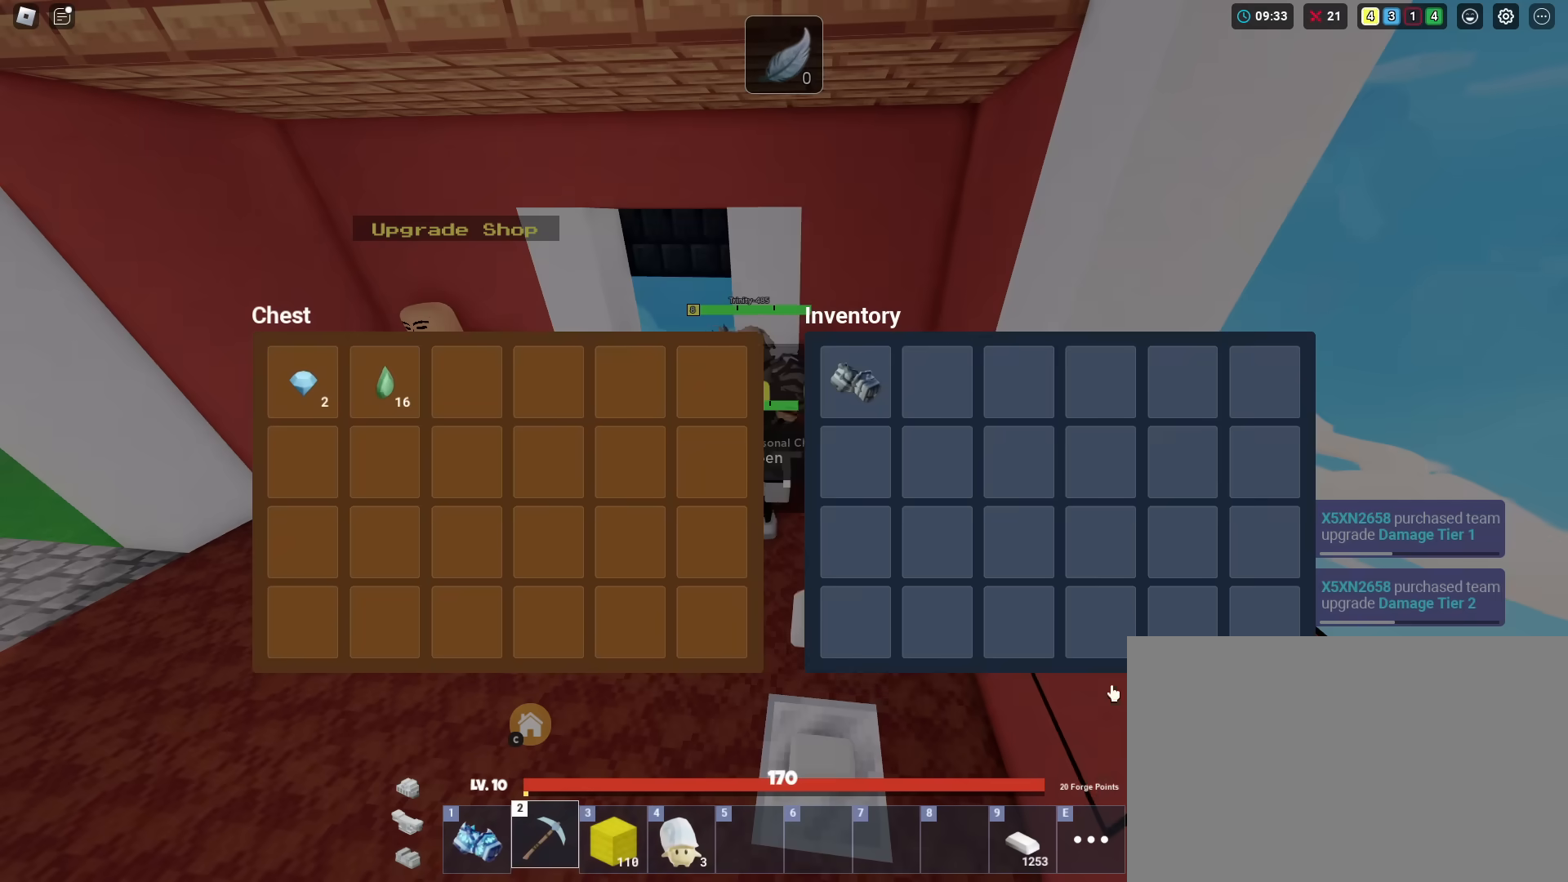
{"keys": ["a", "shift", "w"], "mouse_move": "still", "events": [[300, "a", "down"], [300, "w", "down"]]}
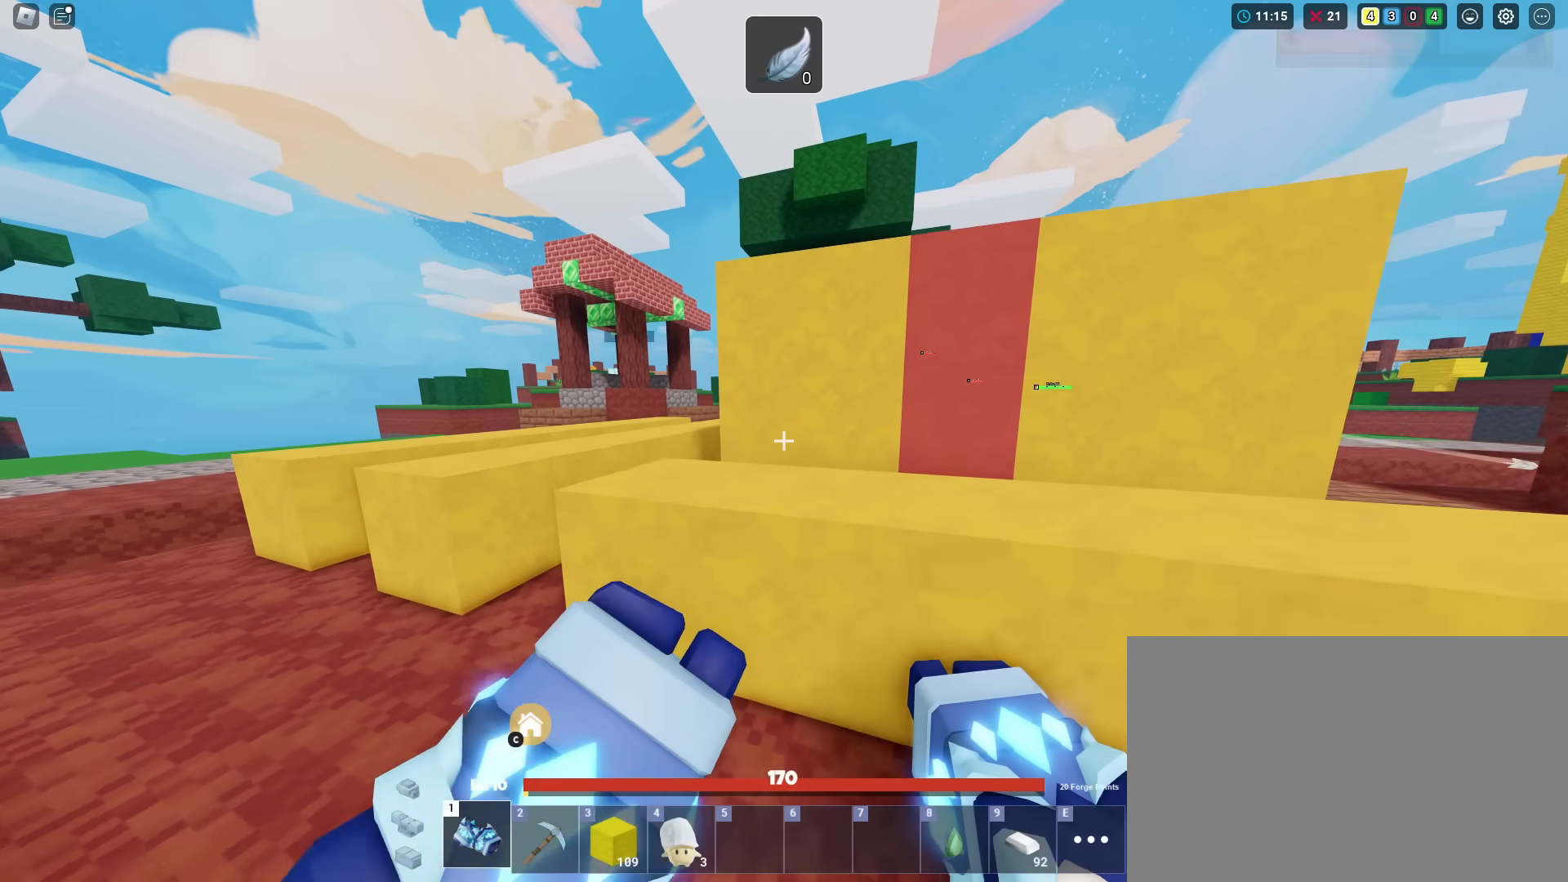
{"keys": ["a", "shift", "space", "w"], "mouse_move": "still", "events": [[150, "space", "down"]]}
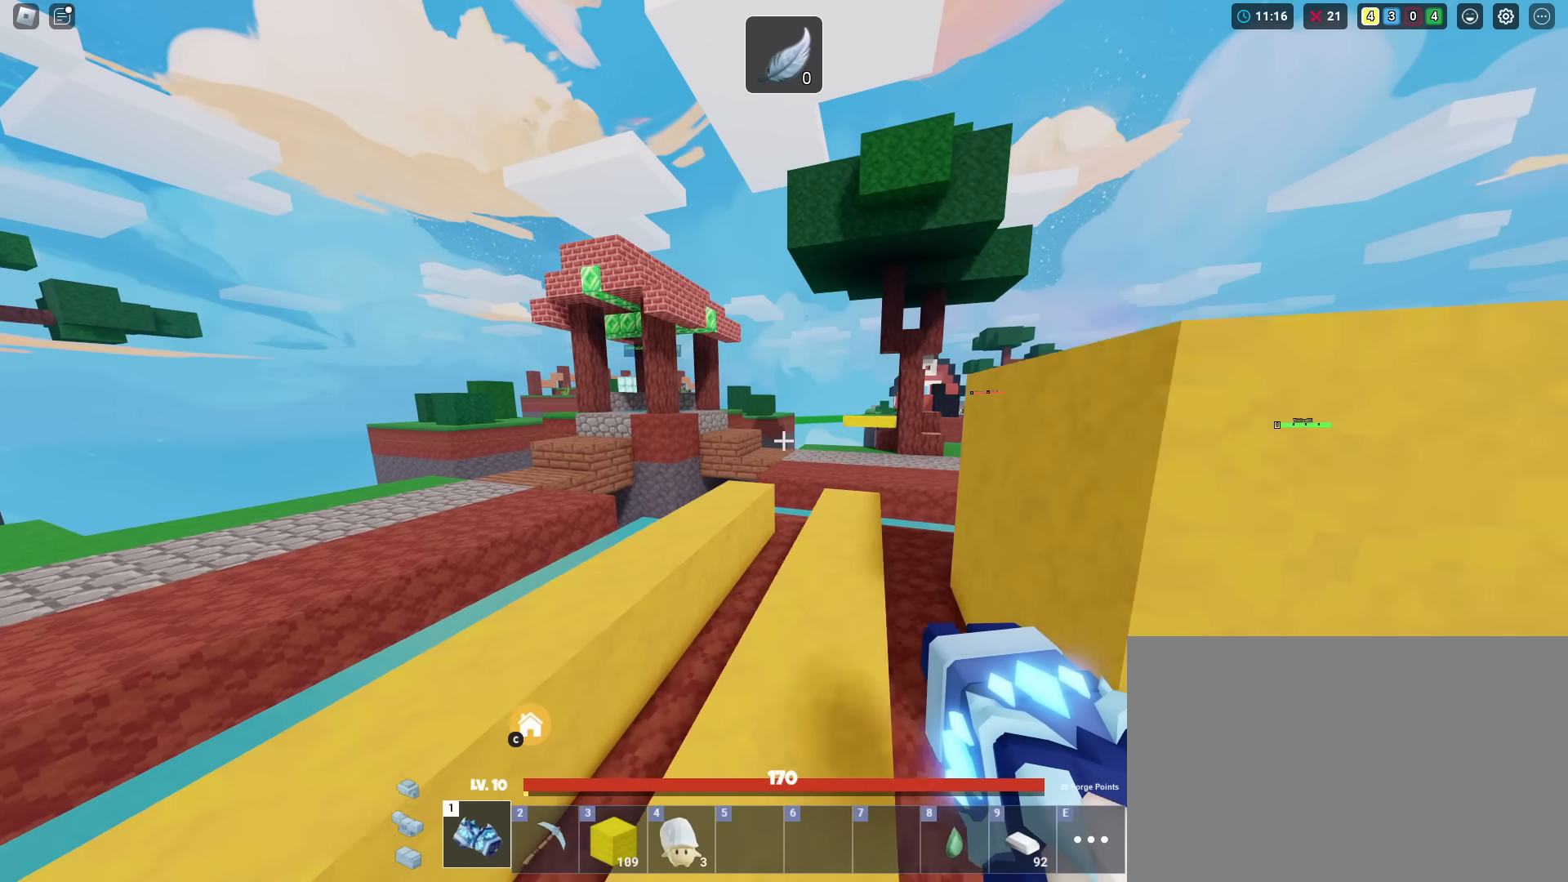
{"keys": ["a", "shift", "space", "w"], "mouse_move": "still", "events": []}